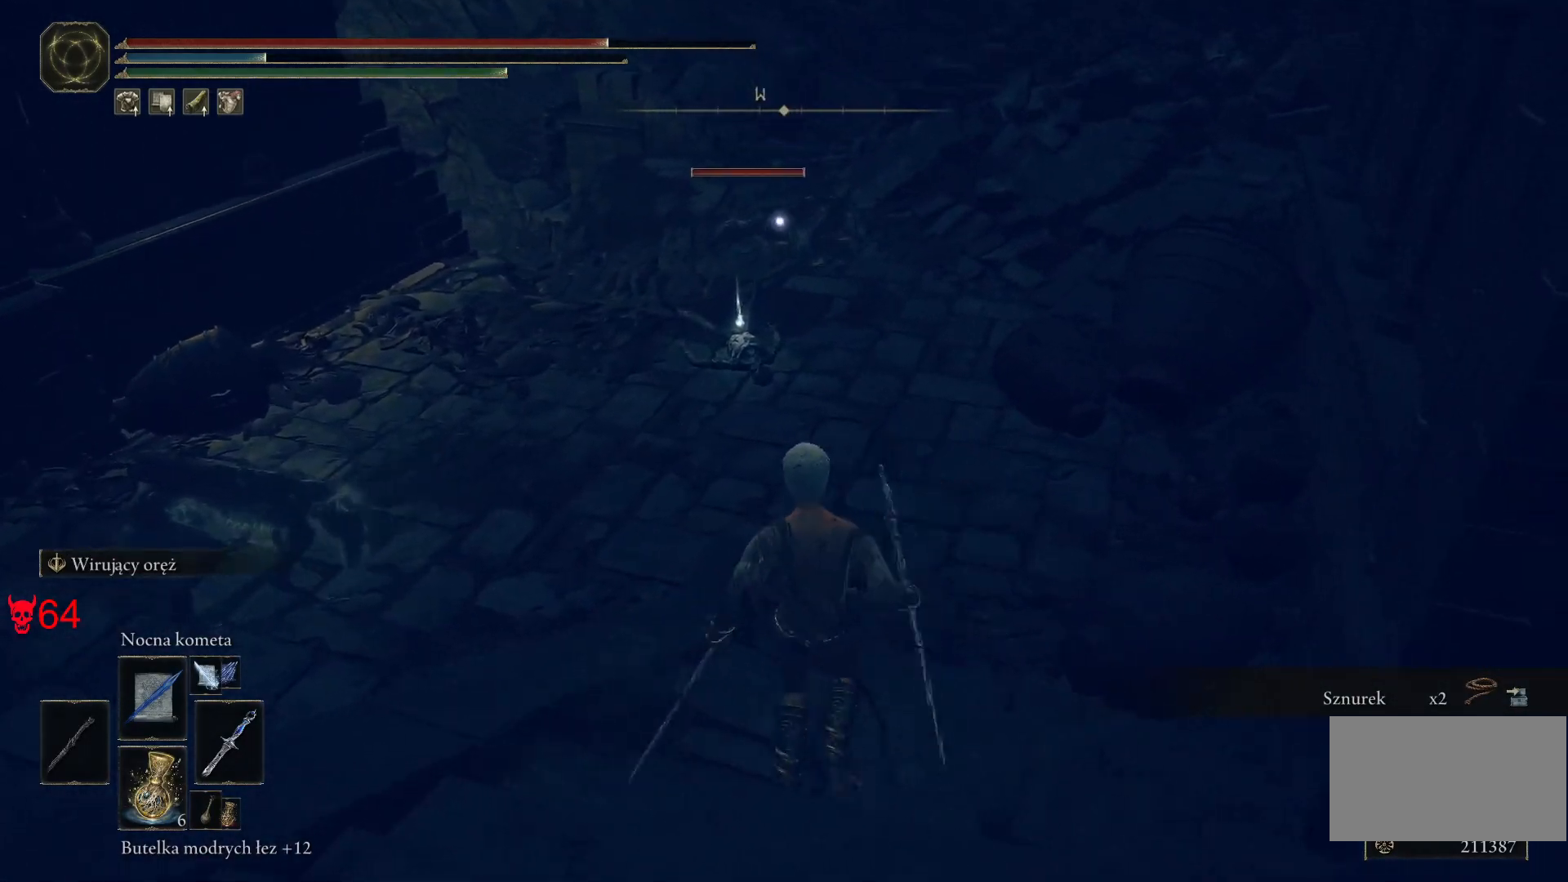
Gameplay with keyboard and mouse; each line is a JSON object with the keys and mouse buttons held at the frame after it. "events" lists presses ("down") and releases ("up") of "a", "ctrl", "d", "e", "q", "s", "shift", "space", "w", "mouse_left", "mouse_wheel", "mouse_right", "mouse_mb4" and "mouse_mb5" between this image and that frame as [ms after this image, input, new state], when the widget could be followed in between. "mouse_left", "mouse_wheel", "mouse_right", "mouse_mb4", "mouse_mb5" = the "left", "wheel", "right", "mb4", "mb5" buttons of the "mouse" list. No other keys are recorded. "wheel" means that the mouse wheel is clicked or scrolled. Mouse movement is not recorded.
{"keys": ["a", "s"], "mouse": [], "events": []}
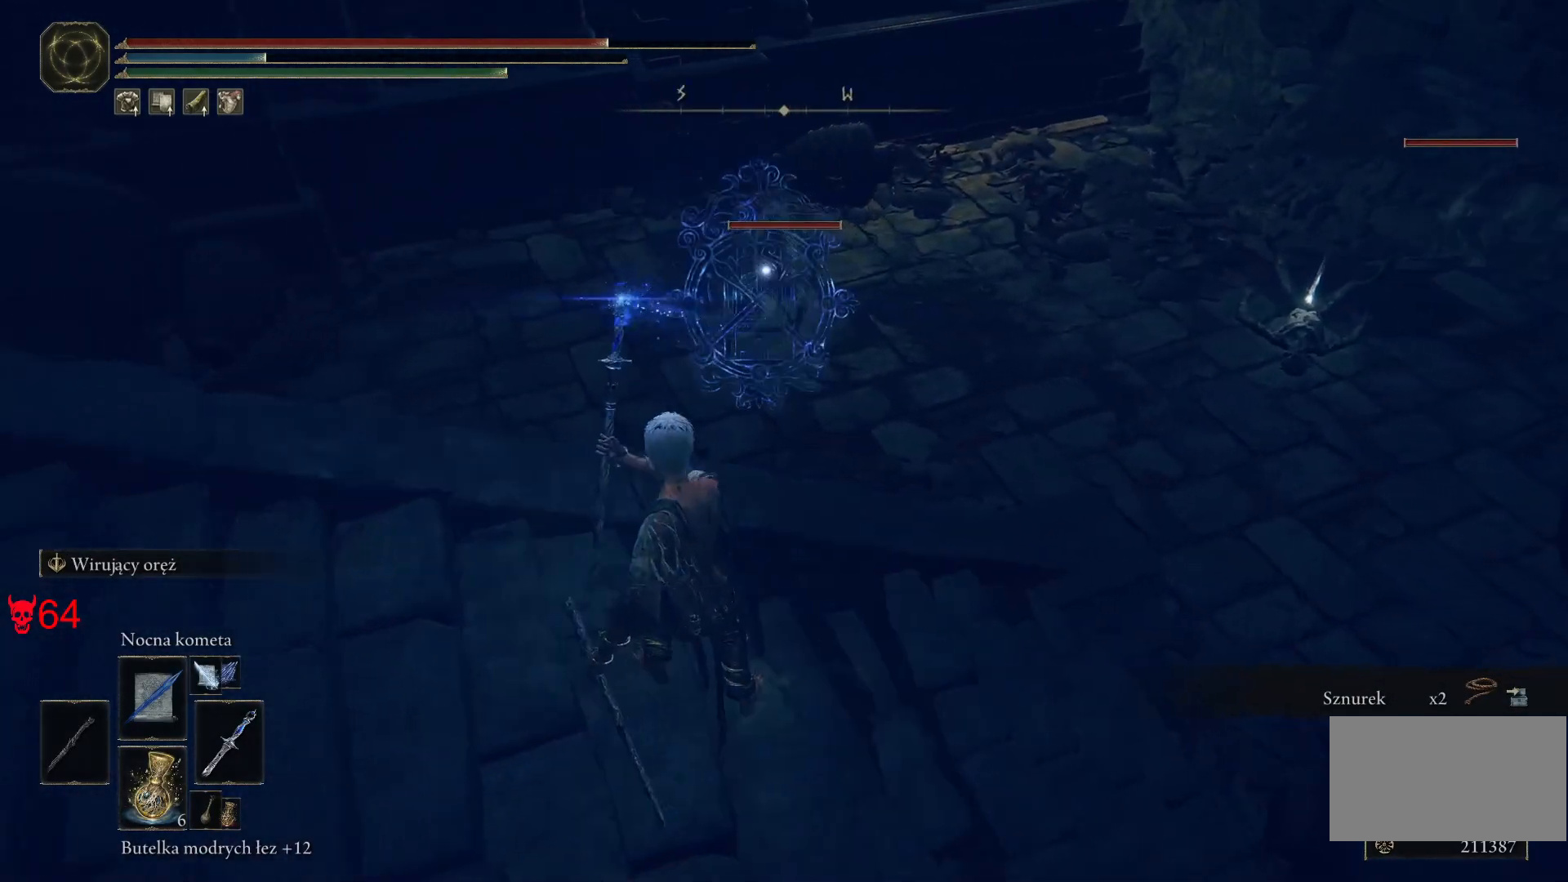
{"keys": ["s"], "mouse": ["left"], "events": [[167, "a", "up"], [367, "mouse_left", "down"]]}
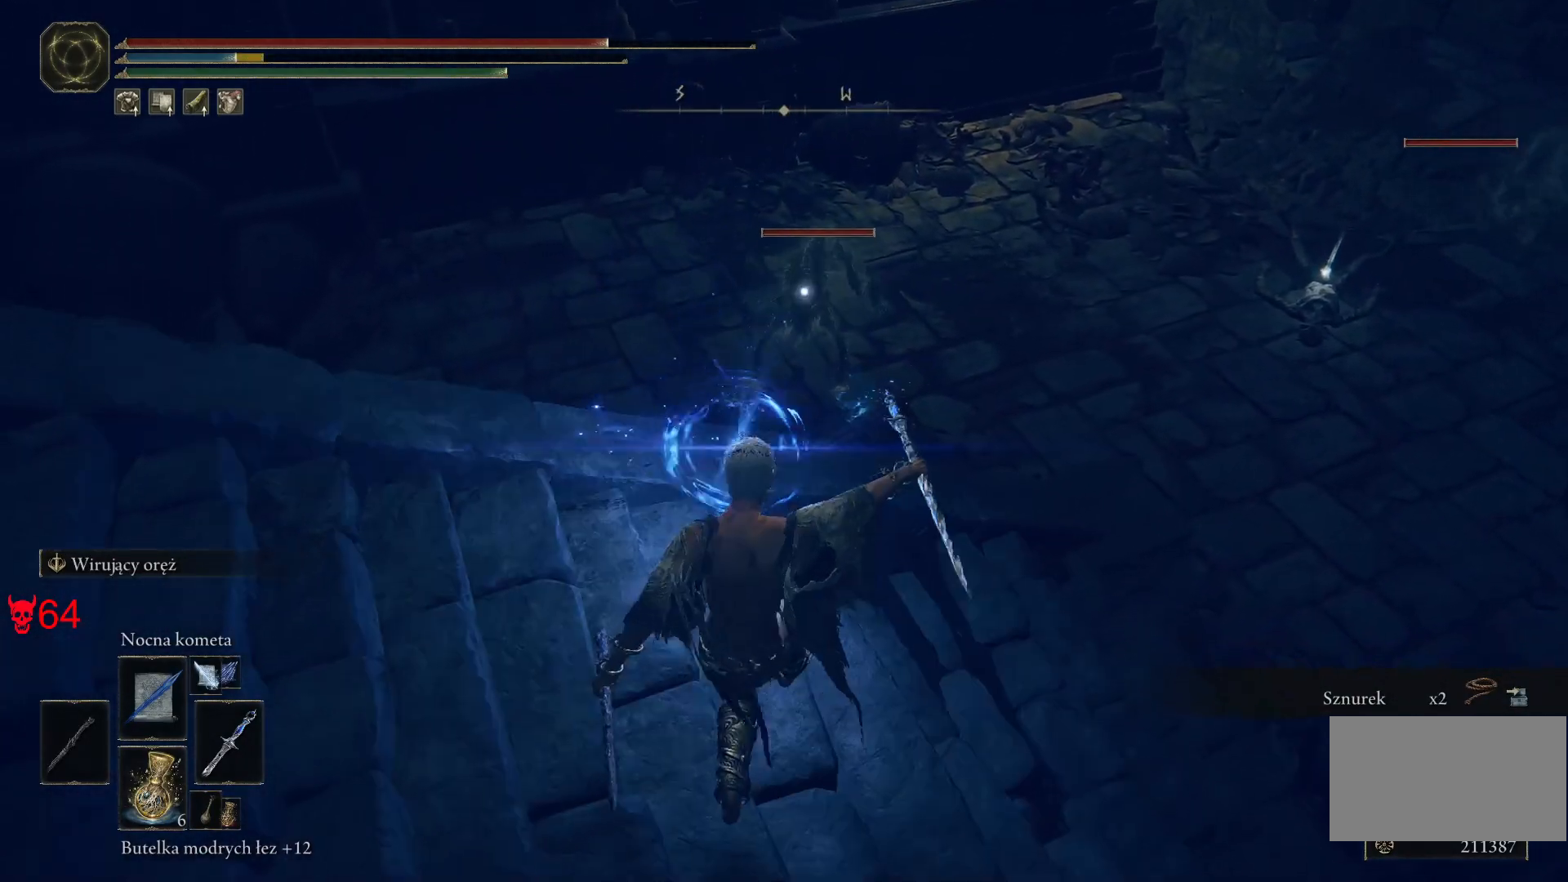
{"keys": ["s"], "mouse": [], "events": [[83, "mouse_left", "up"]]}
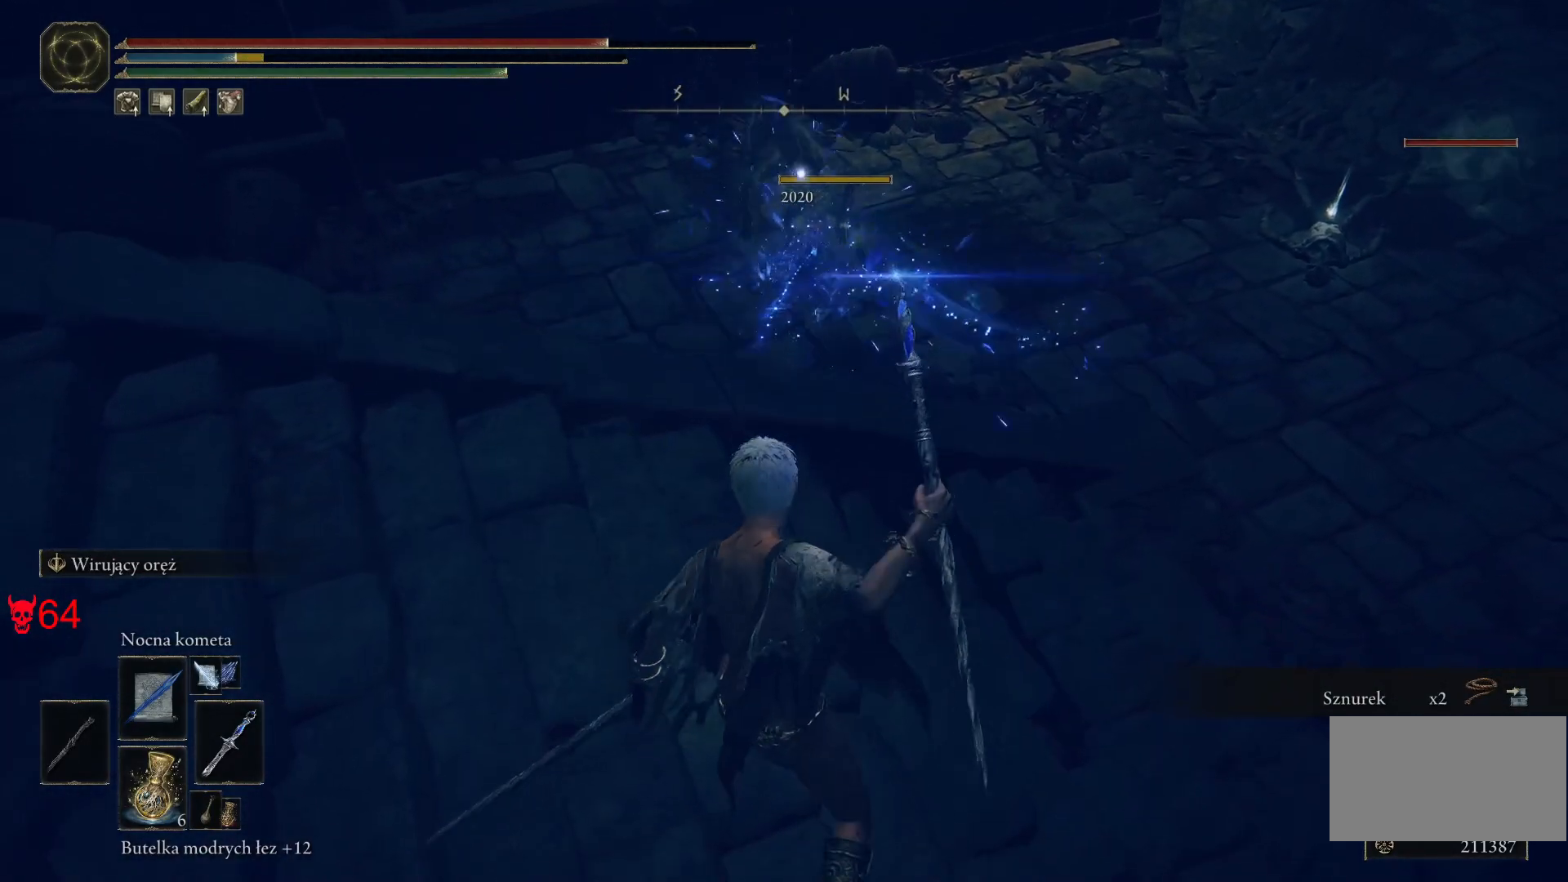
{"keys": ["w"], "mouse": [], "events": [[17, "s", "up"], [333, "mouse_left", "down"], [350, "w", "down"], [483, "mouse_left", "up"]]}
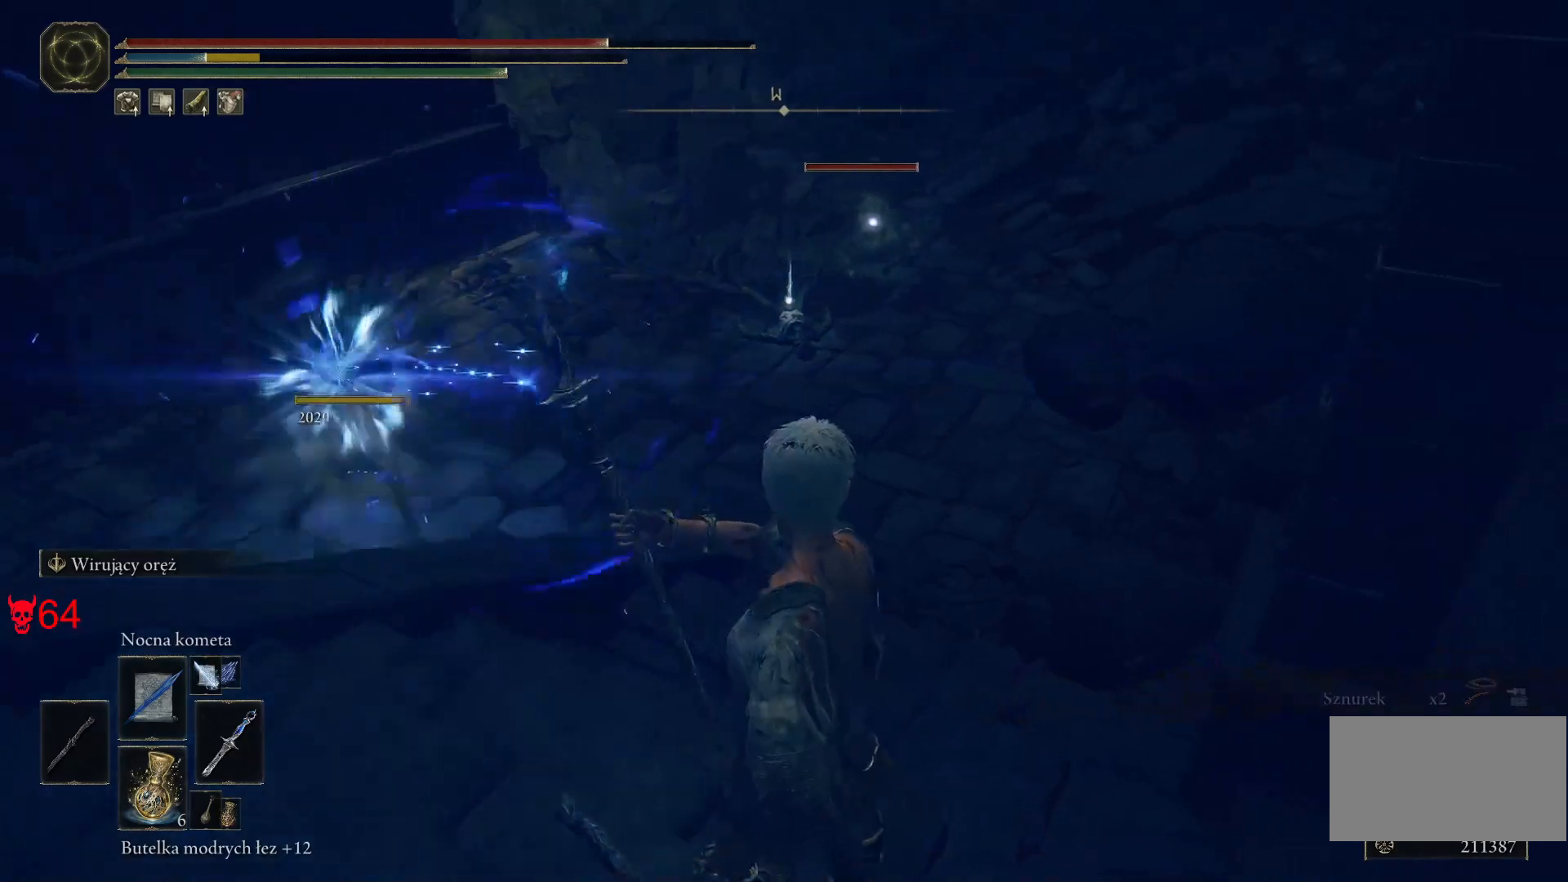
{"keys": [], "mouse": [], "events": [[167, "w", "up"]]}
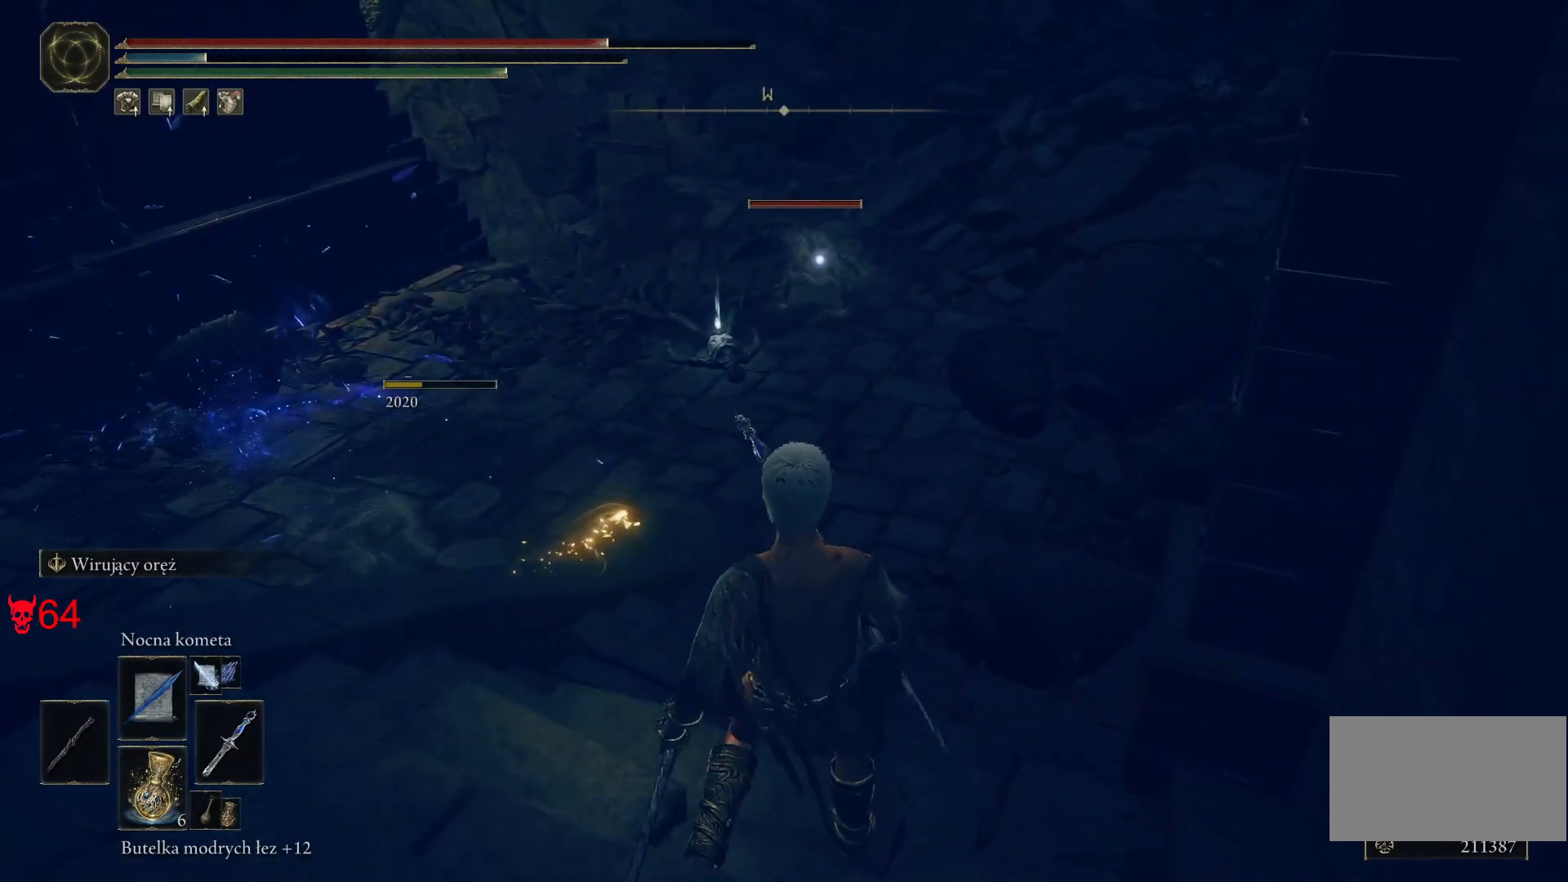
{"keys": ["a"], "mouse": ["left"], "events": [[367, "a", "down"], [383, "mouse_left", "down"]]}
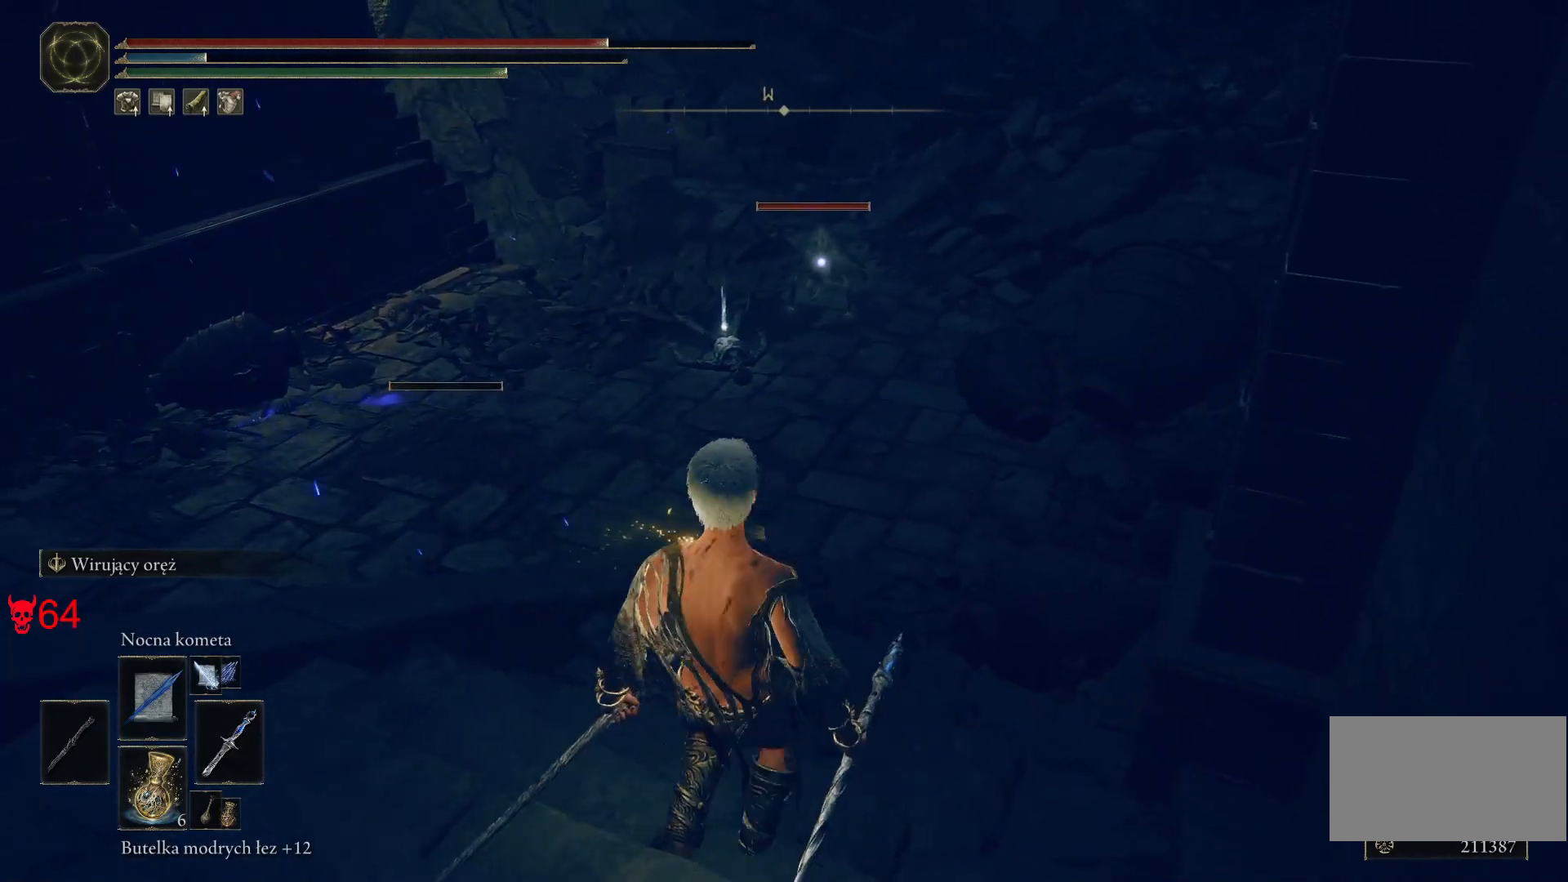
{"keys": ["s"], "mouse": [], "events": [[33, "mouse_left", "up"], [100, "s", "down"], [183, "a", "up"]]}
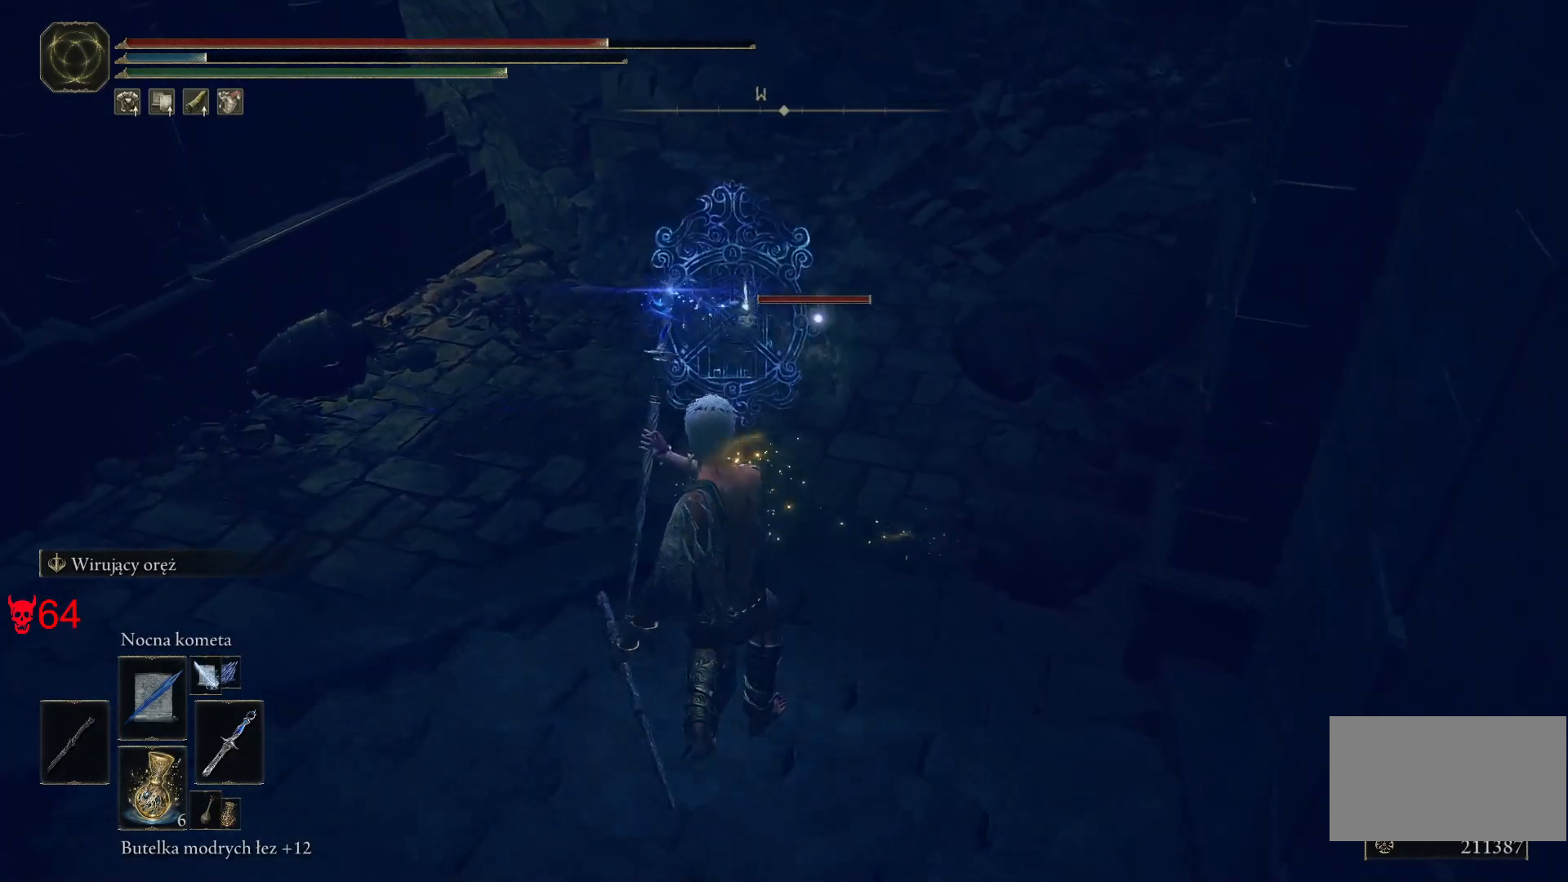
{"keys": [], "mouse": [], "events": [[200, "s", "up"]]}
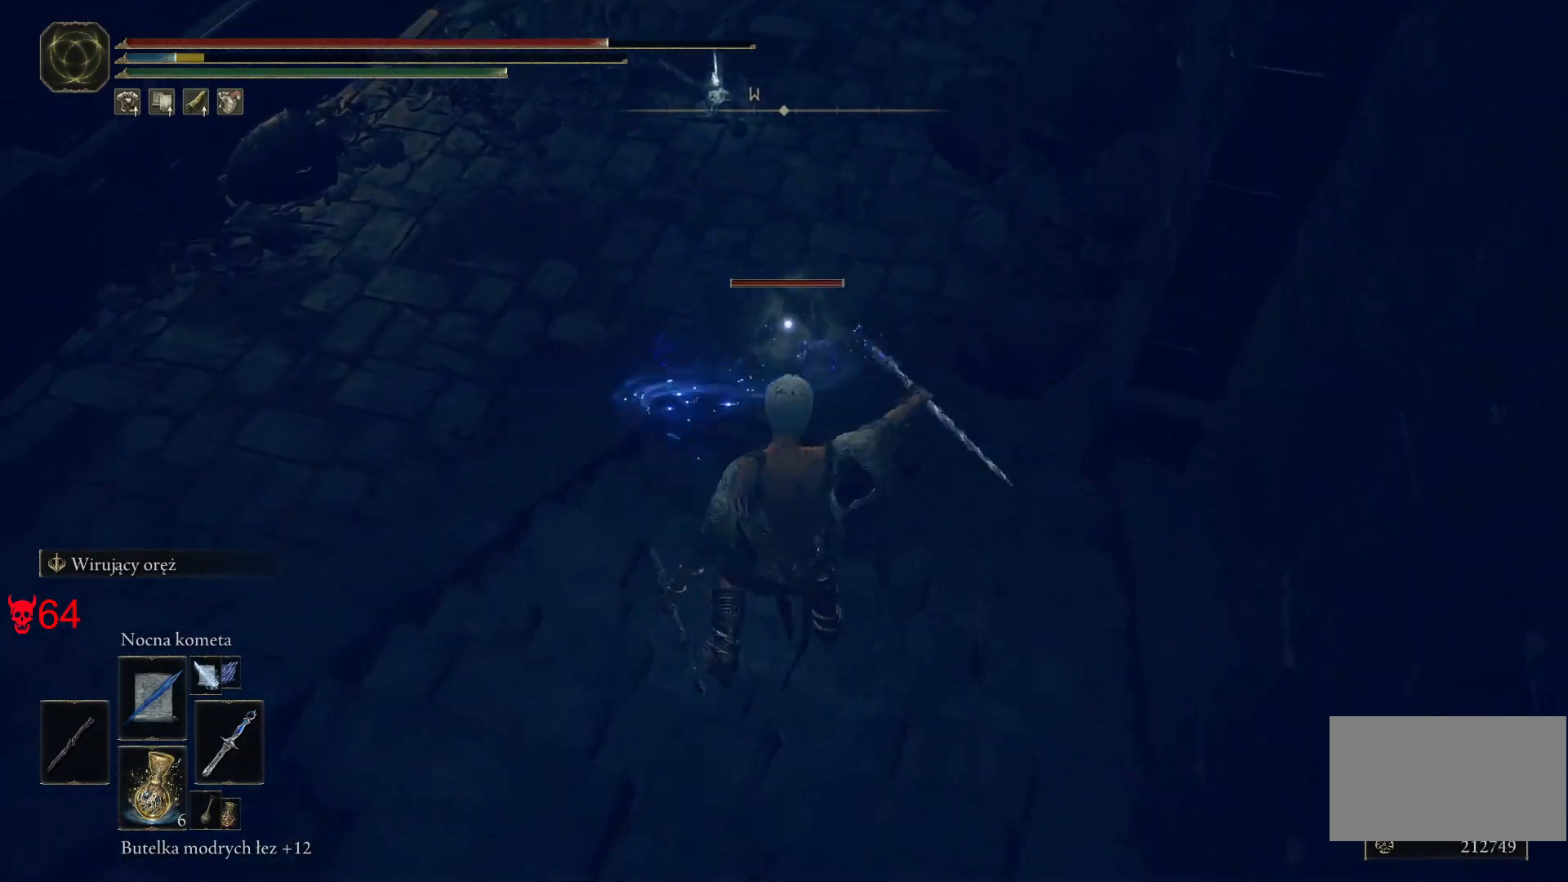
{"keys": ["space", "w"], "mouse": [], "events": [[100, "mouse_wheel", "down"], [100, "w", "down"], [267, "mouse_wheel", "up"], [417, "space", "down"]]}
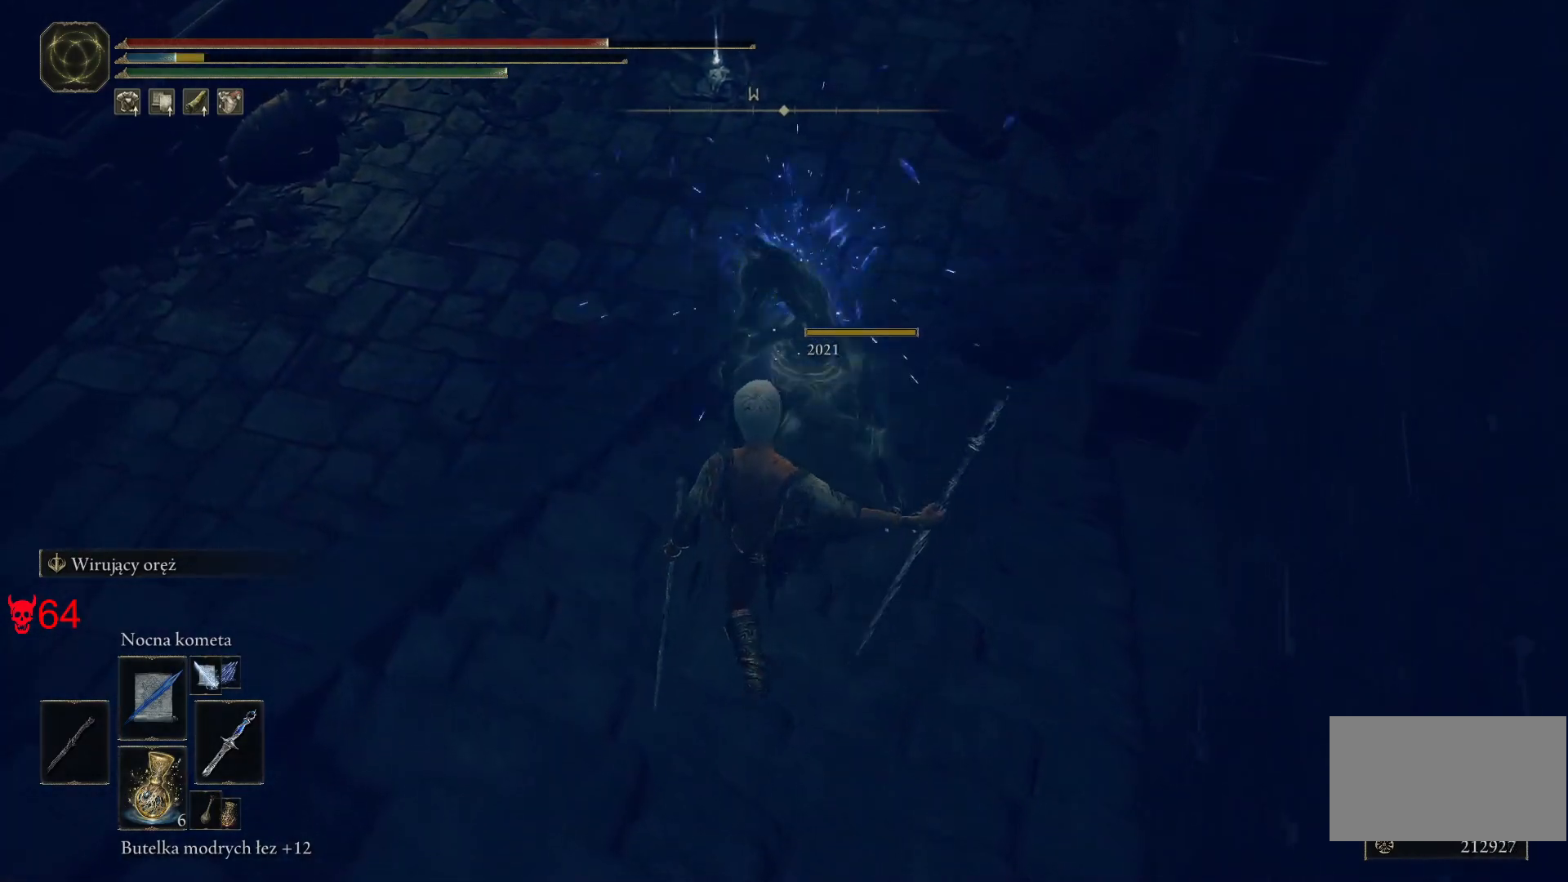
{"keys": ["e", "space", "w"], "mouse": [], "events": [[500, "e", "down"]]}
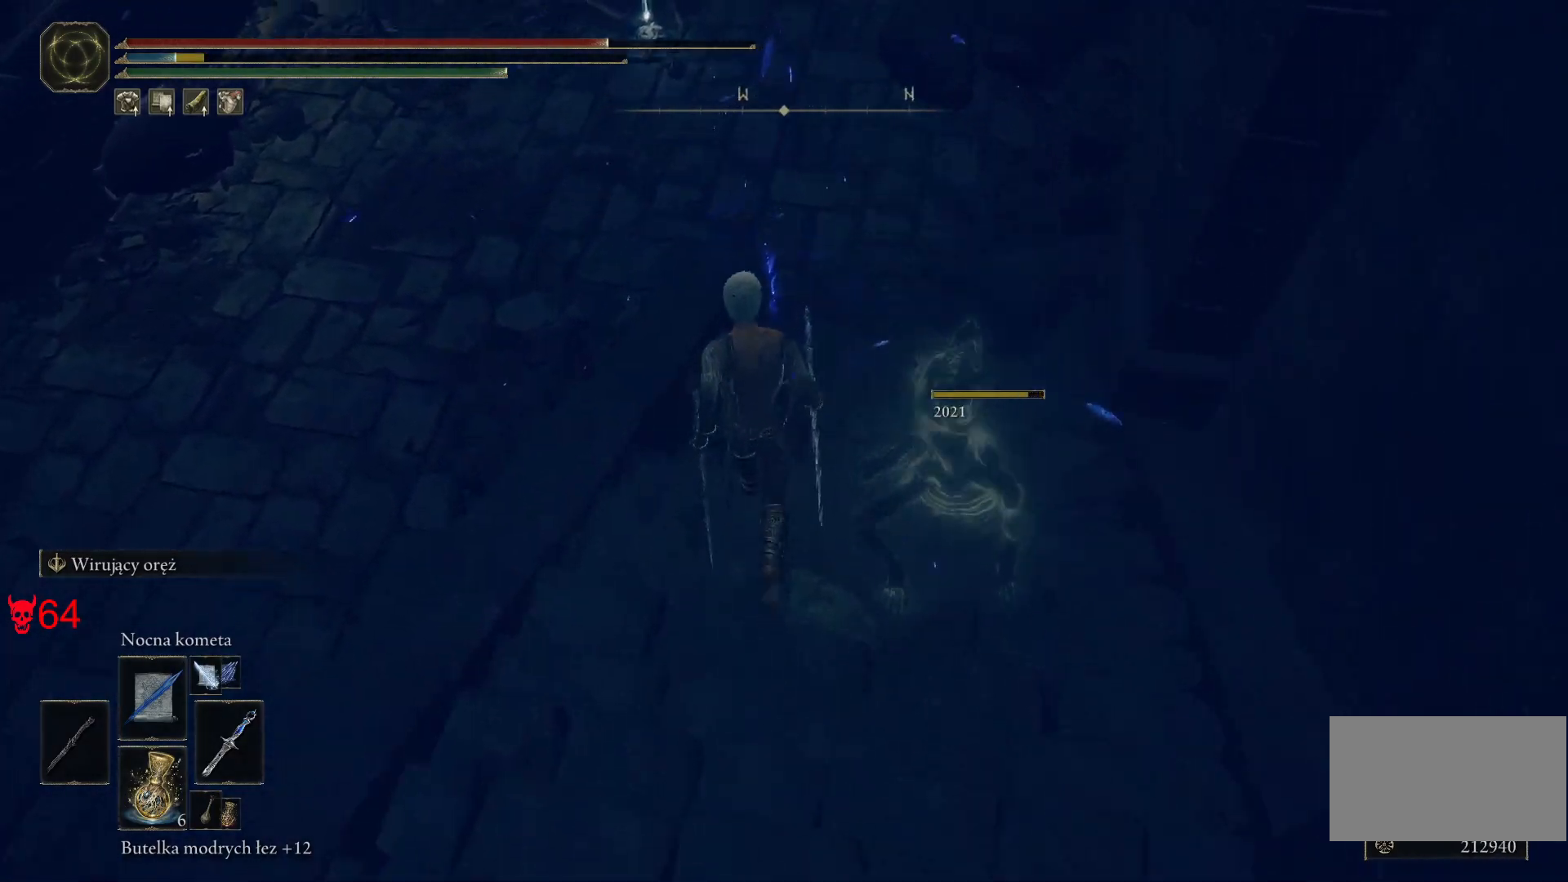
{"keys": [], "mouse": [], "events": [[117, "e", "up"], [367, "space", "up"], [450, "w", "up"]]}
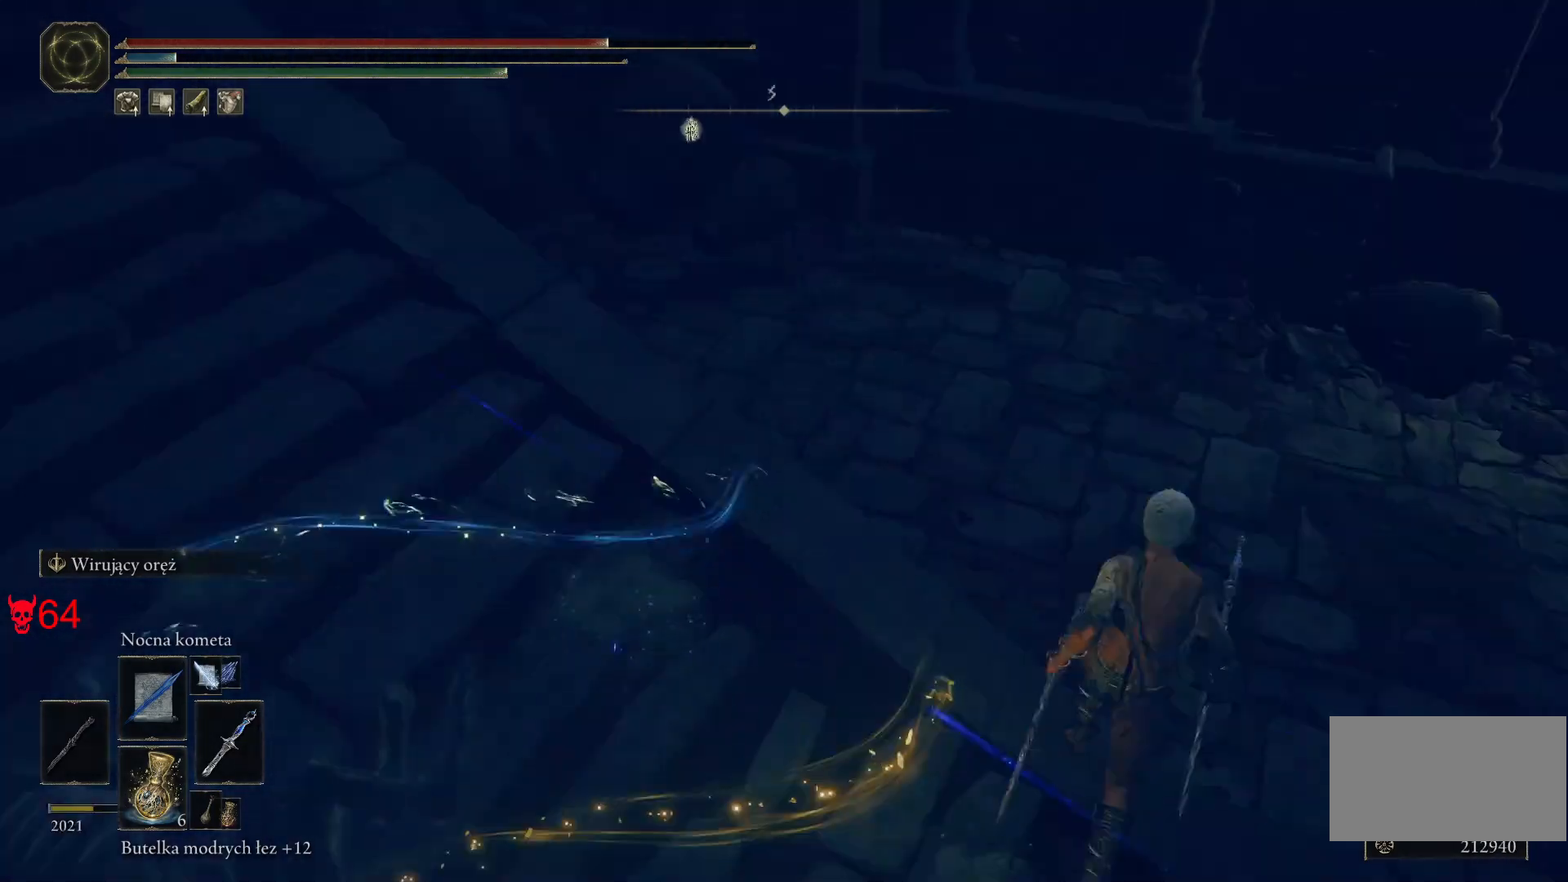
{"keys": ["d"], "mouse": [], "events": [[450, "d", "down"]]}
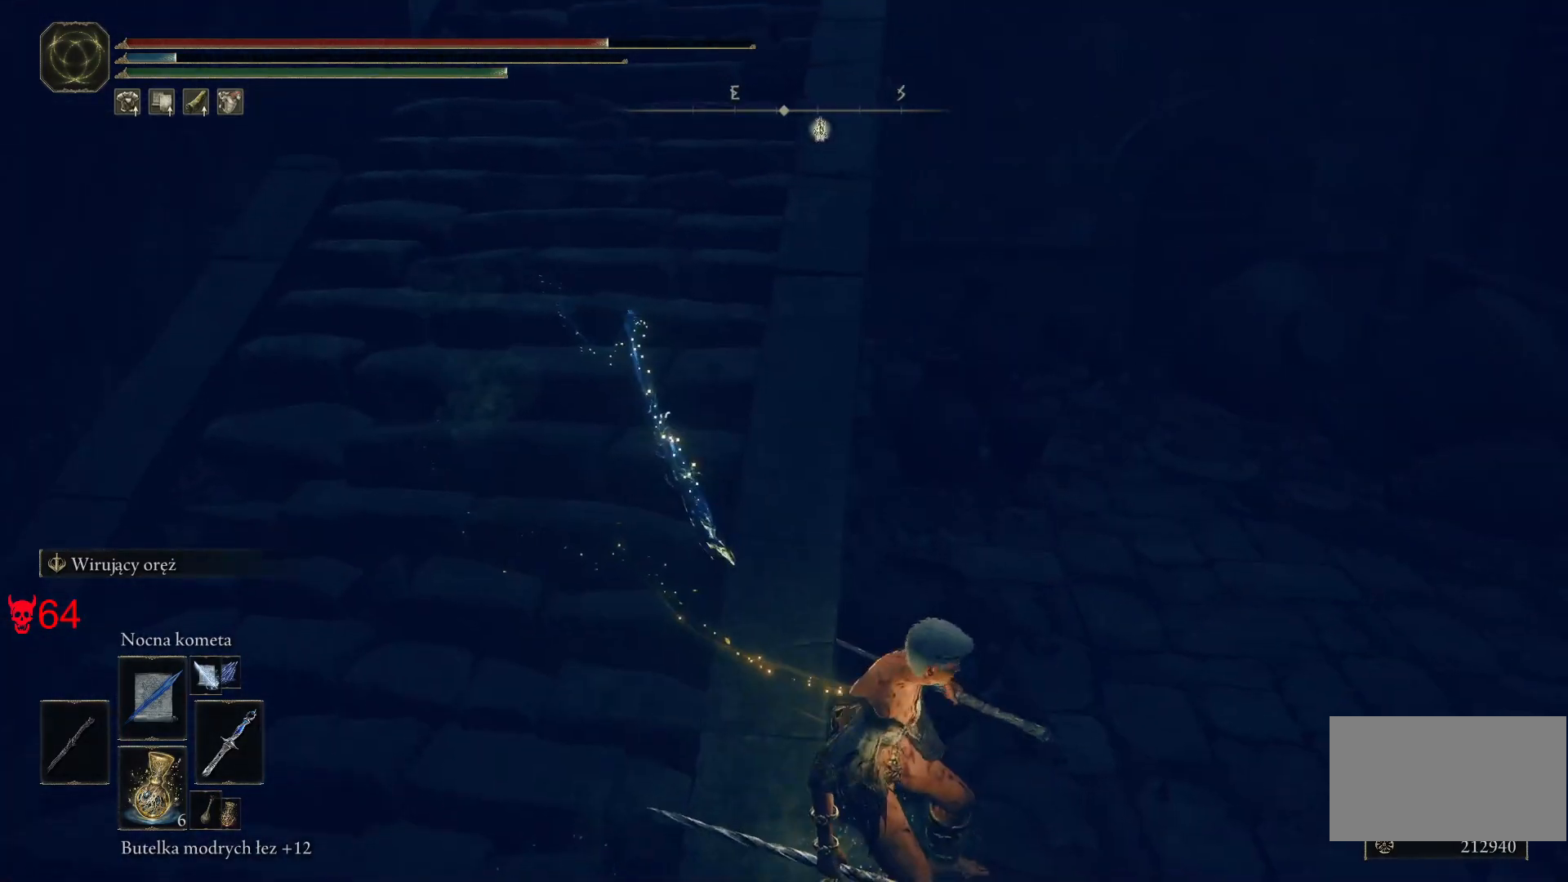
{"keys": ["d", "space", "w"], "mouse": [], "events": [[217, "space", "down"], [383, "w", "down"]]}
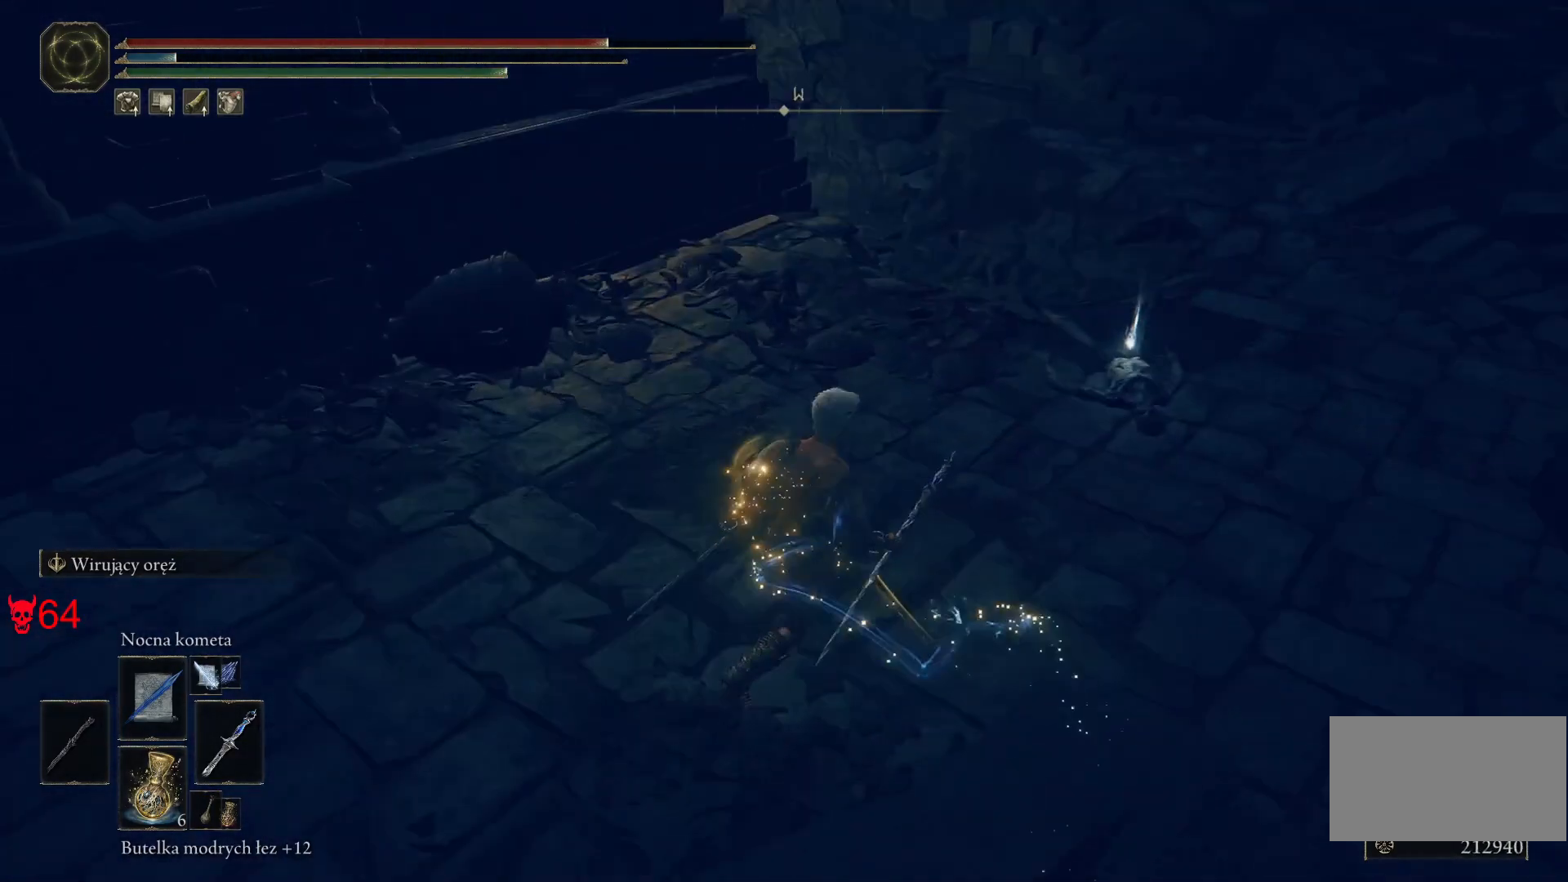
{"keys": ["space", "w"], "mouse": [], "events": [[317, "d", "up"]]}
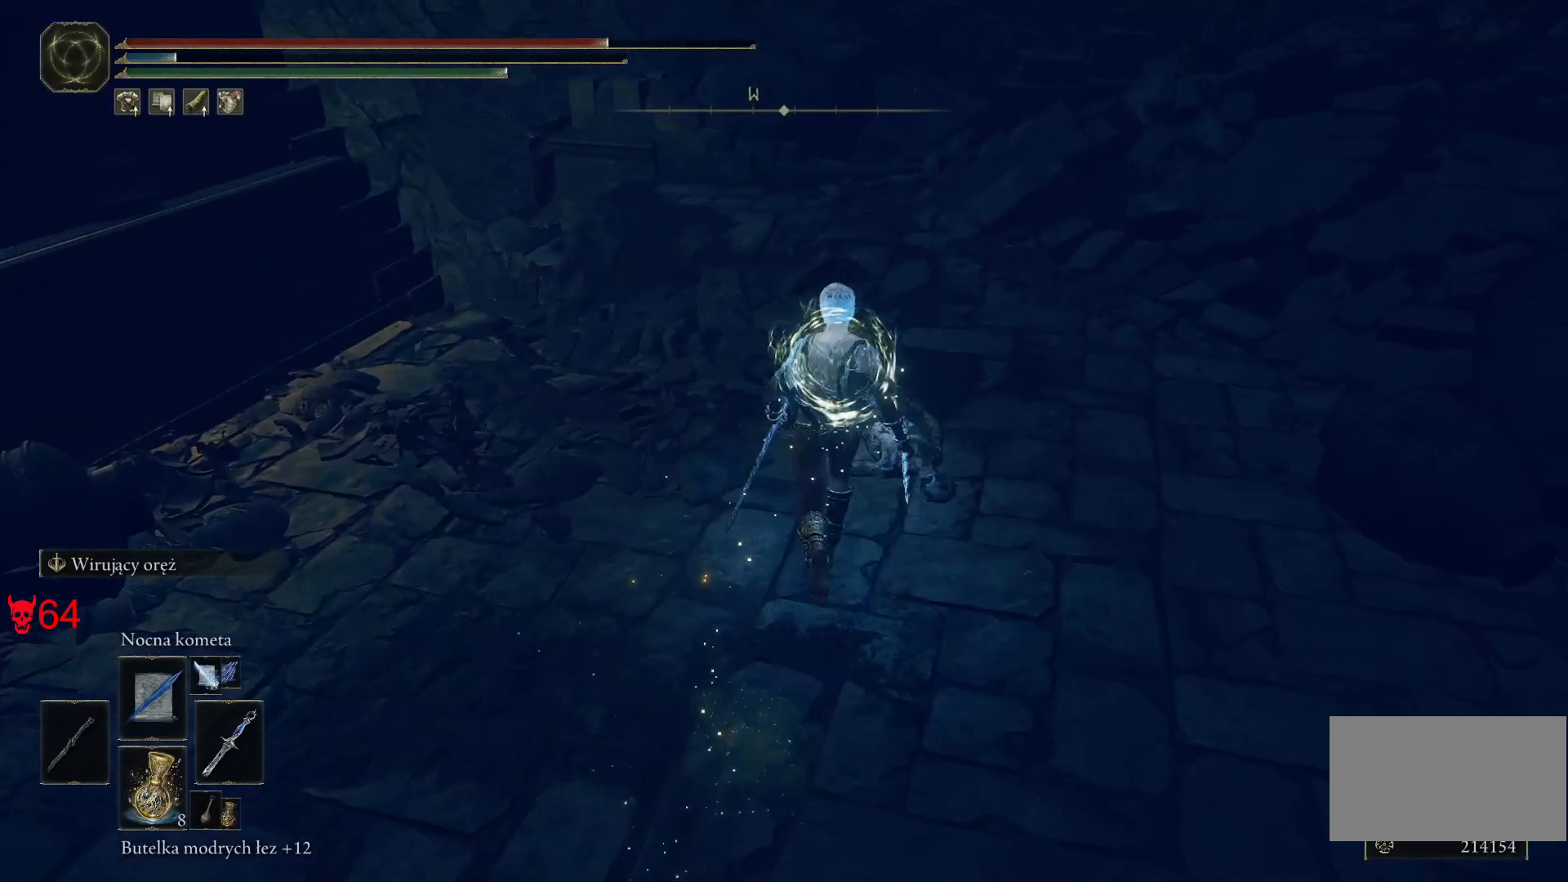
{"keys": ["space", "w"], "mouse": [], "events": [[83, "e", "down"], [200, "e", "up"]]}
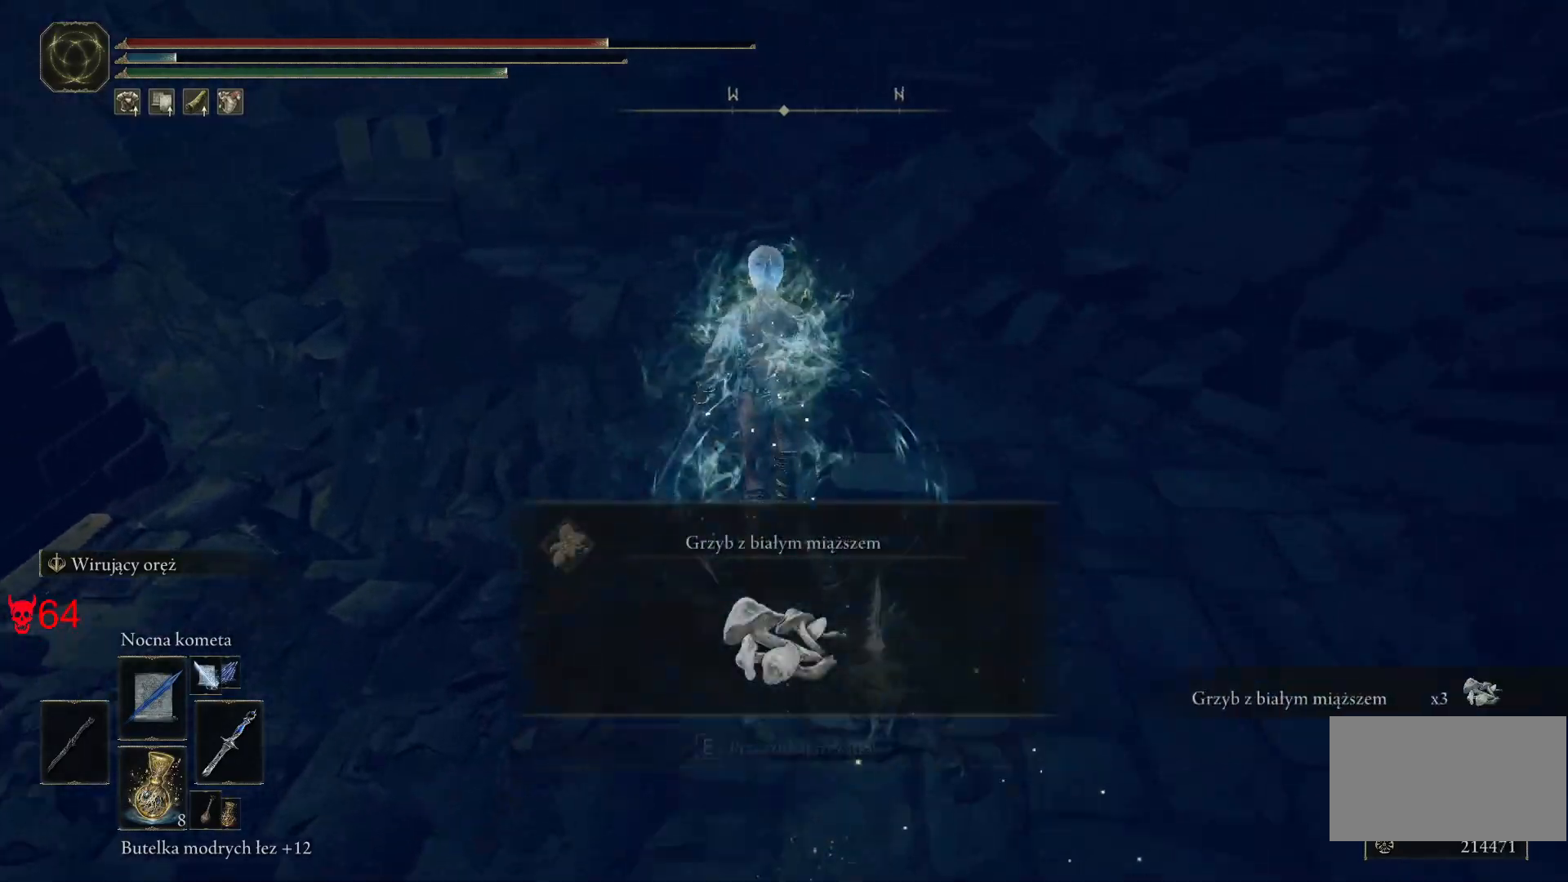
{"keys": ["space", "w"], "mouse": [], "events": []}
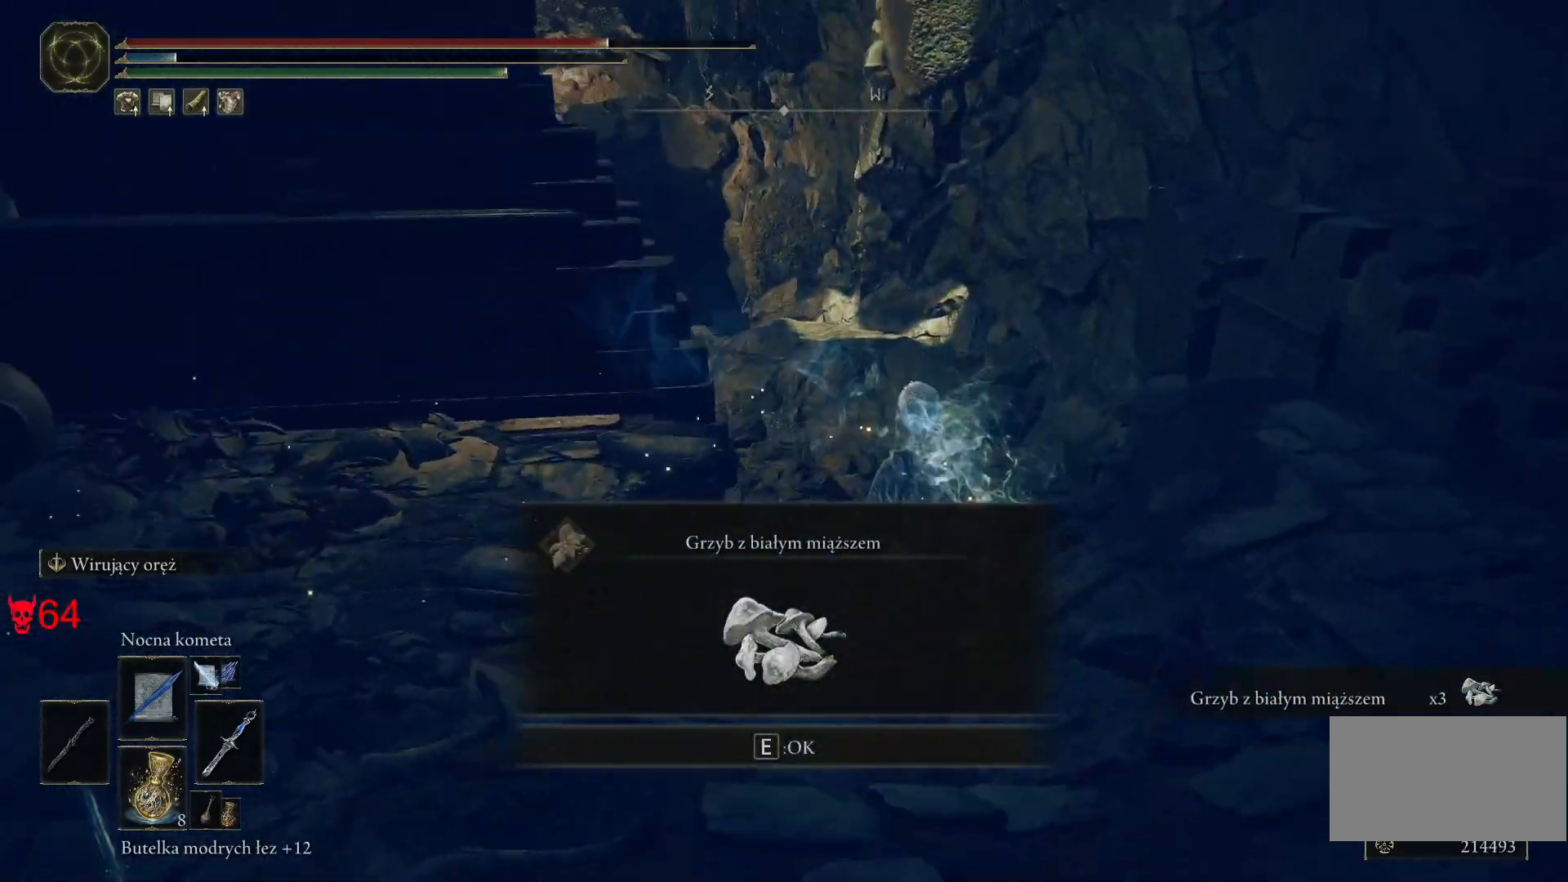
{"keys": ["space", "w"], "mouse": [], "events": [[150, "e", "down"], [300, "e", "up"]]}
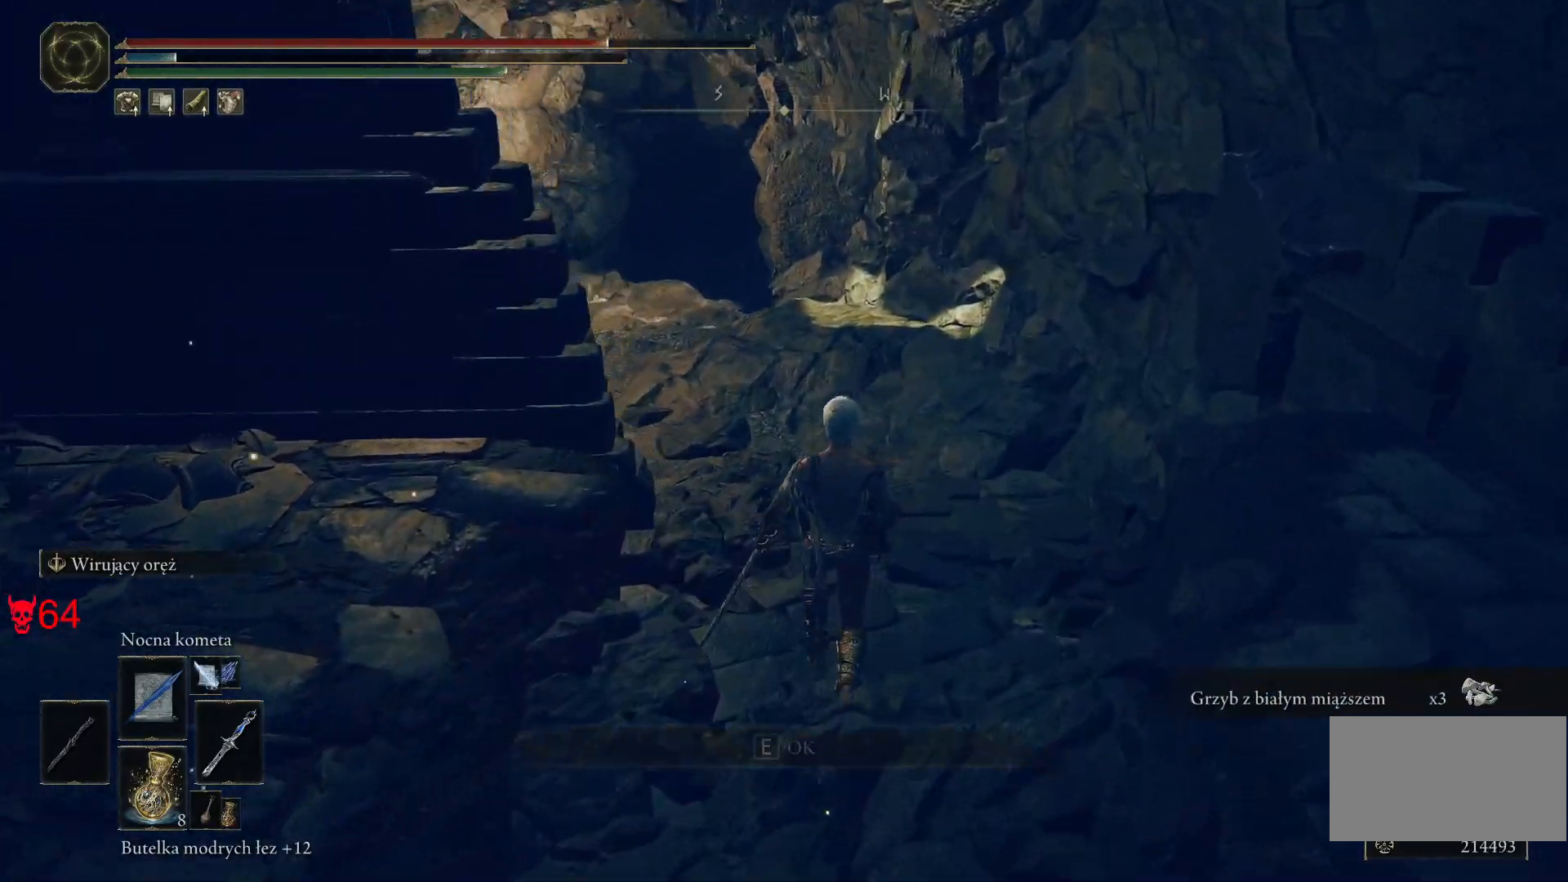
{"keys": ["space", "w"], "mouse": [], "events": []}
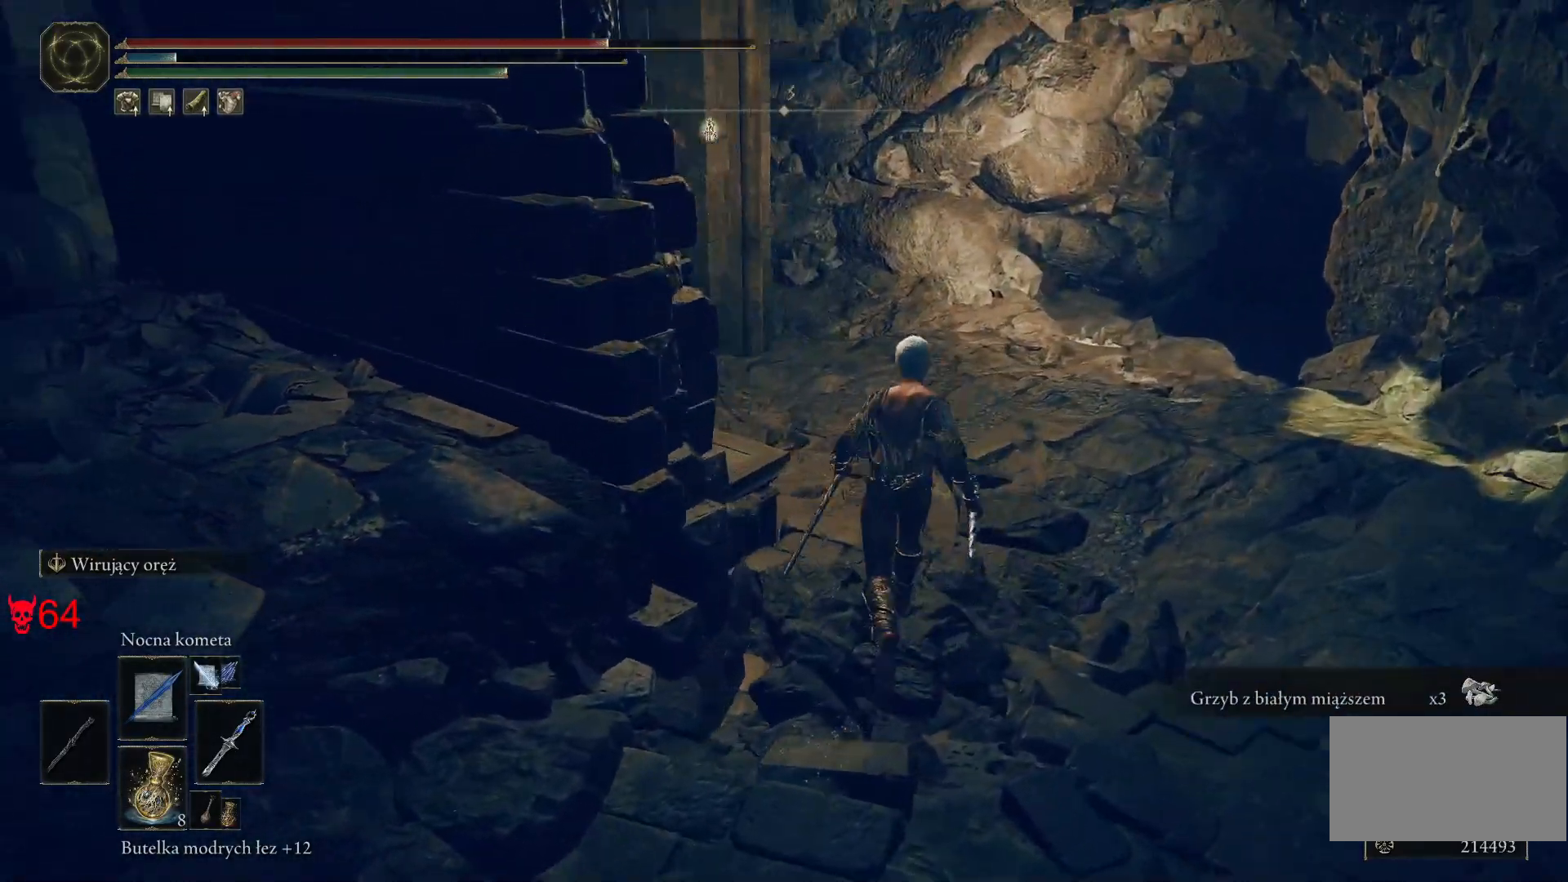
{"keys": ["e", "space", "w"], "mouse": [], "events": [[233, "d", "down"], [283, "d", "up"], [500, "e", "down"]]}
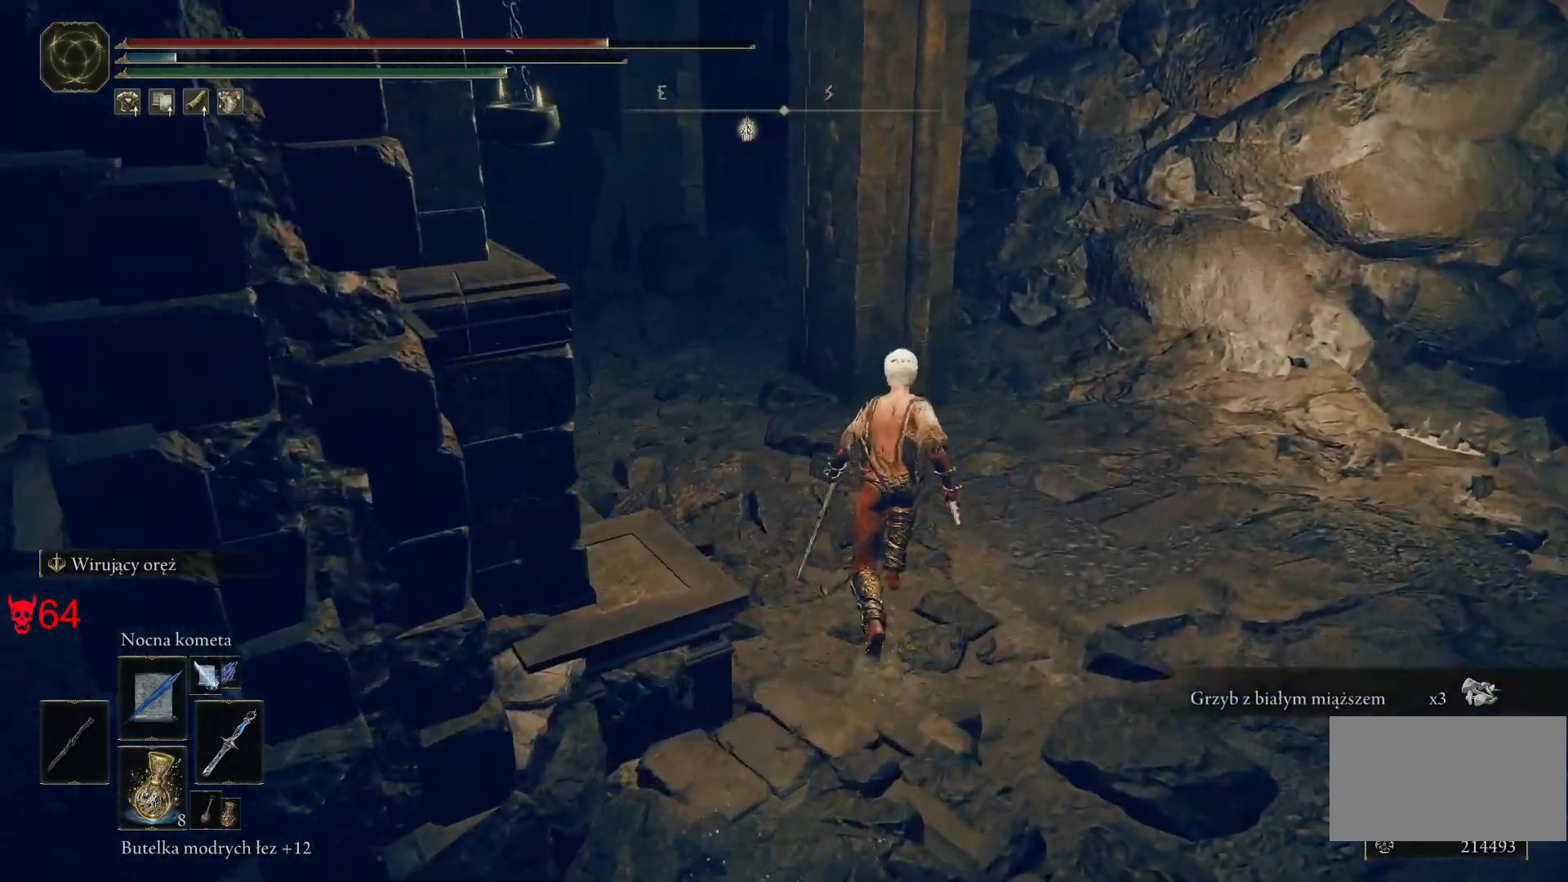
{"keys": ["e", "space", "w"], "mouse": ["wheel"], "events": [[300, "mouse_wheel", "down"]]}
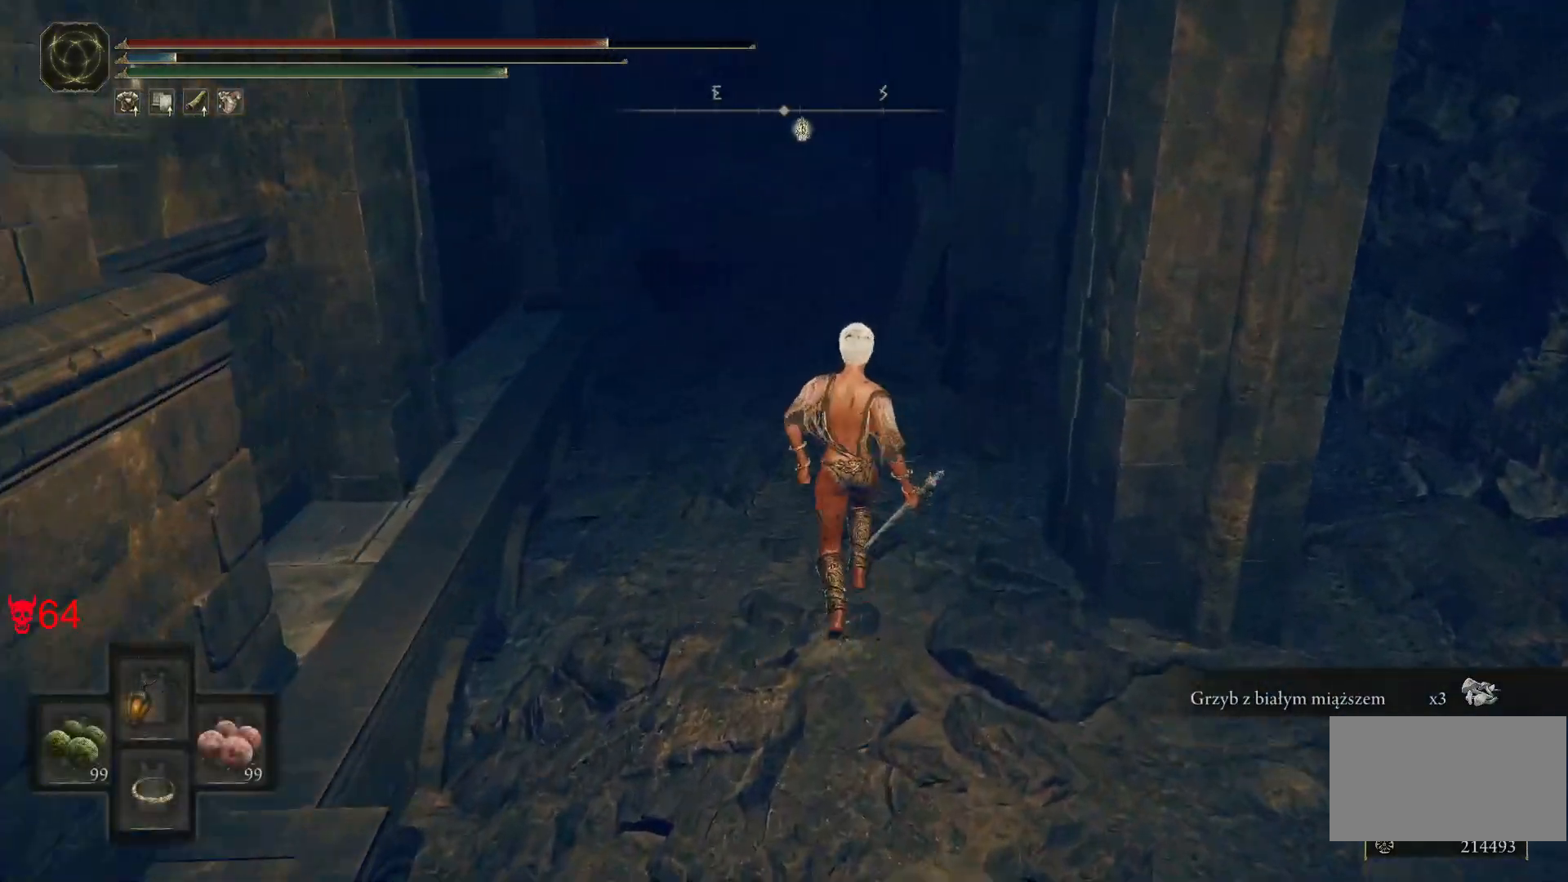
{"keys": ["e", "space", "w"], "mouse": [], "events": [[17, "mouse_wheel", "up"]]}
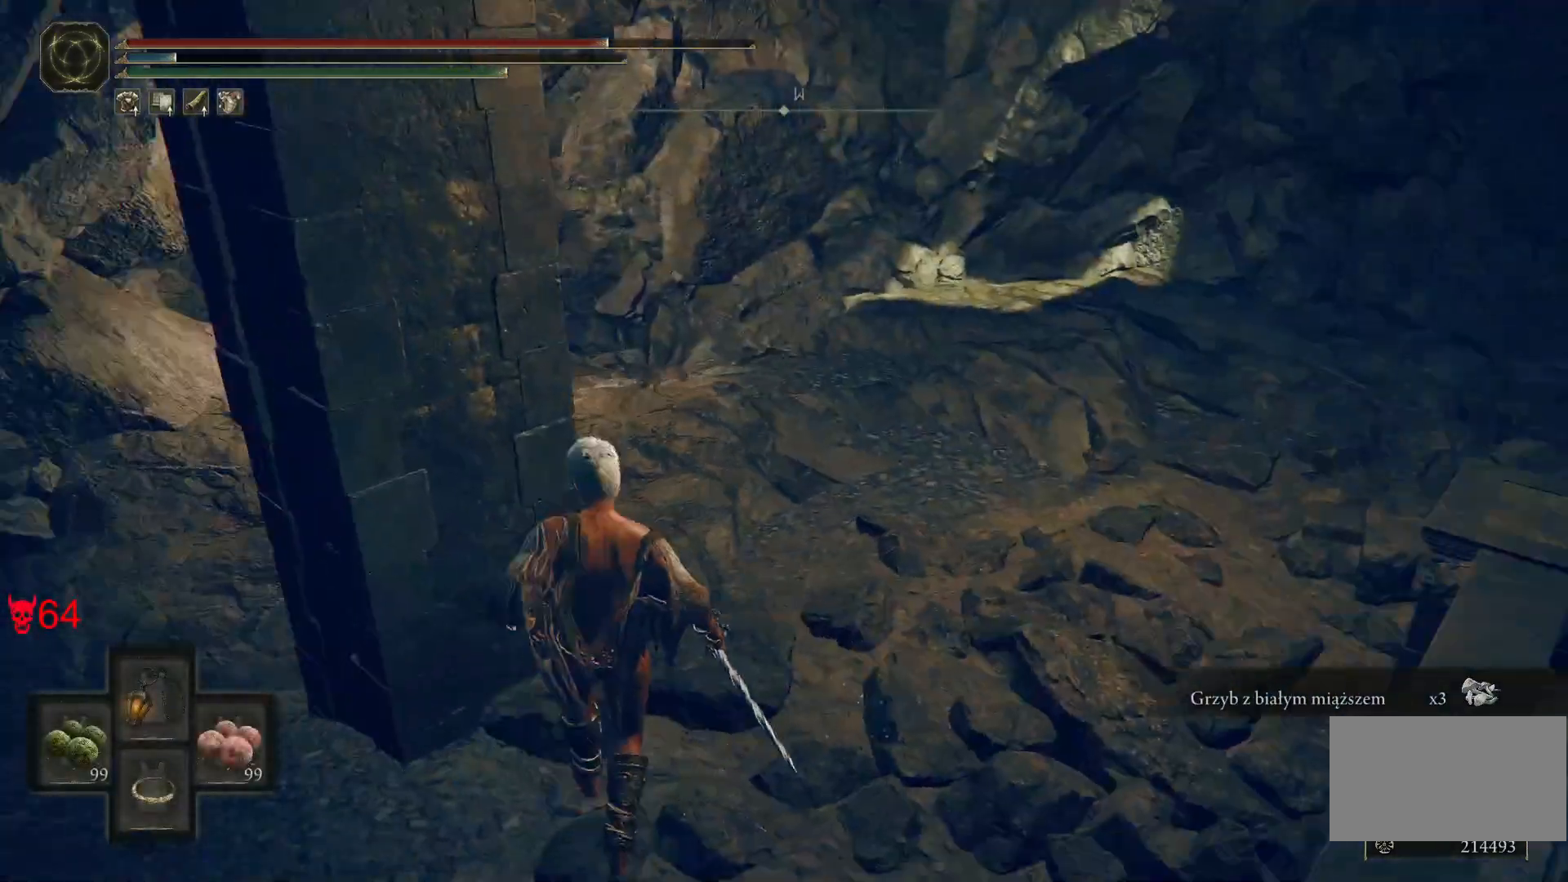
{"keys": ["space", "w"], "mouse": [], "events": [[183, "e", "up"]]}
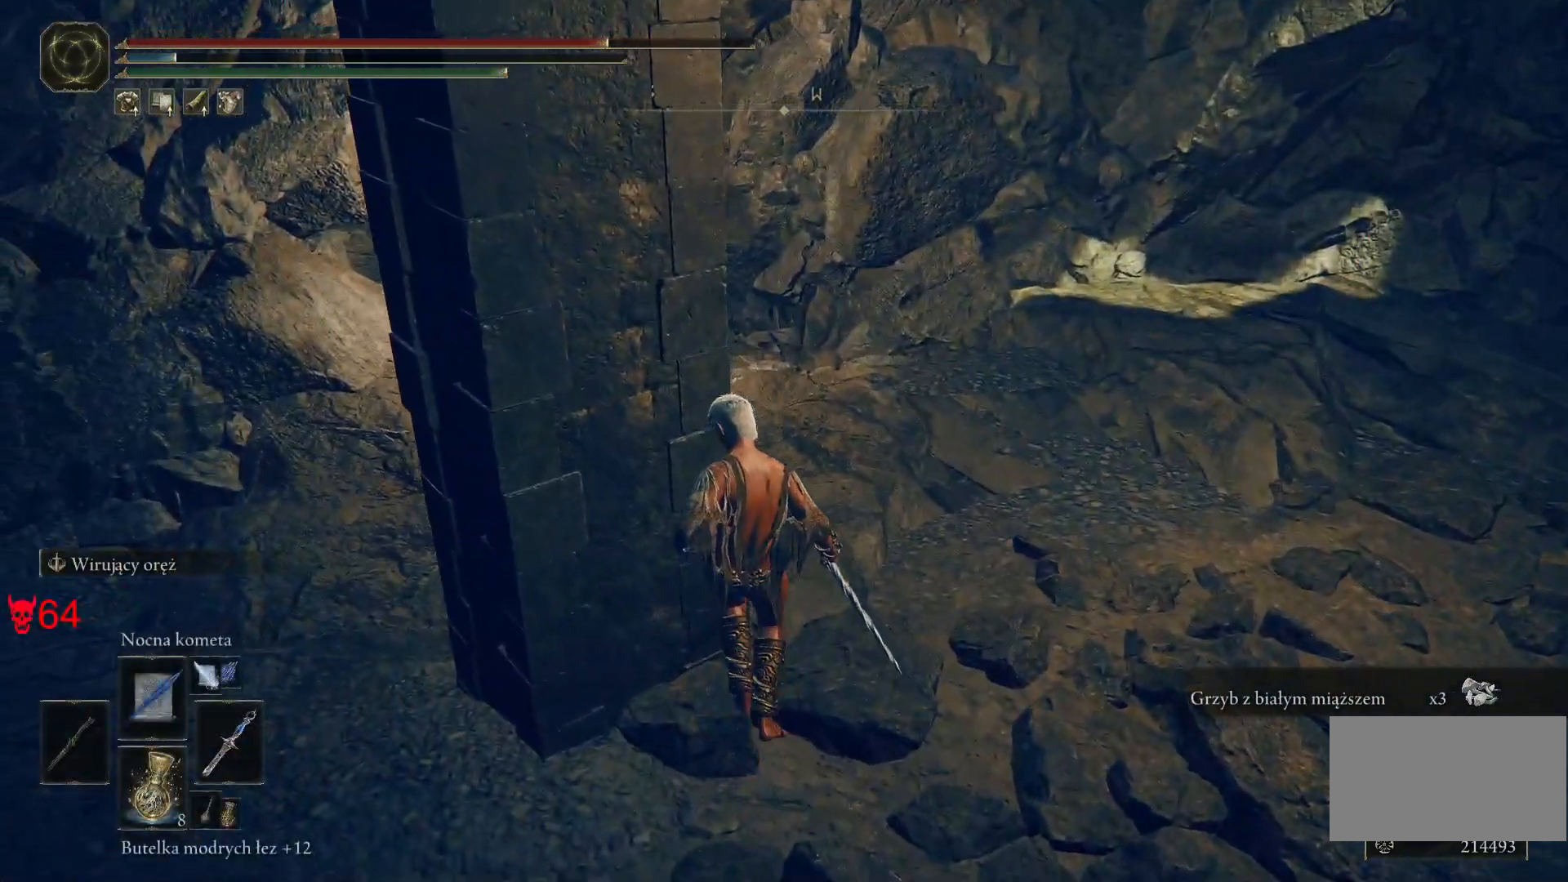
{"keys": ["d", "w"], "mouse": [], "events": [[117, "d", "down"], [250, "space", "up"]]}
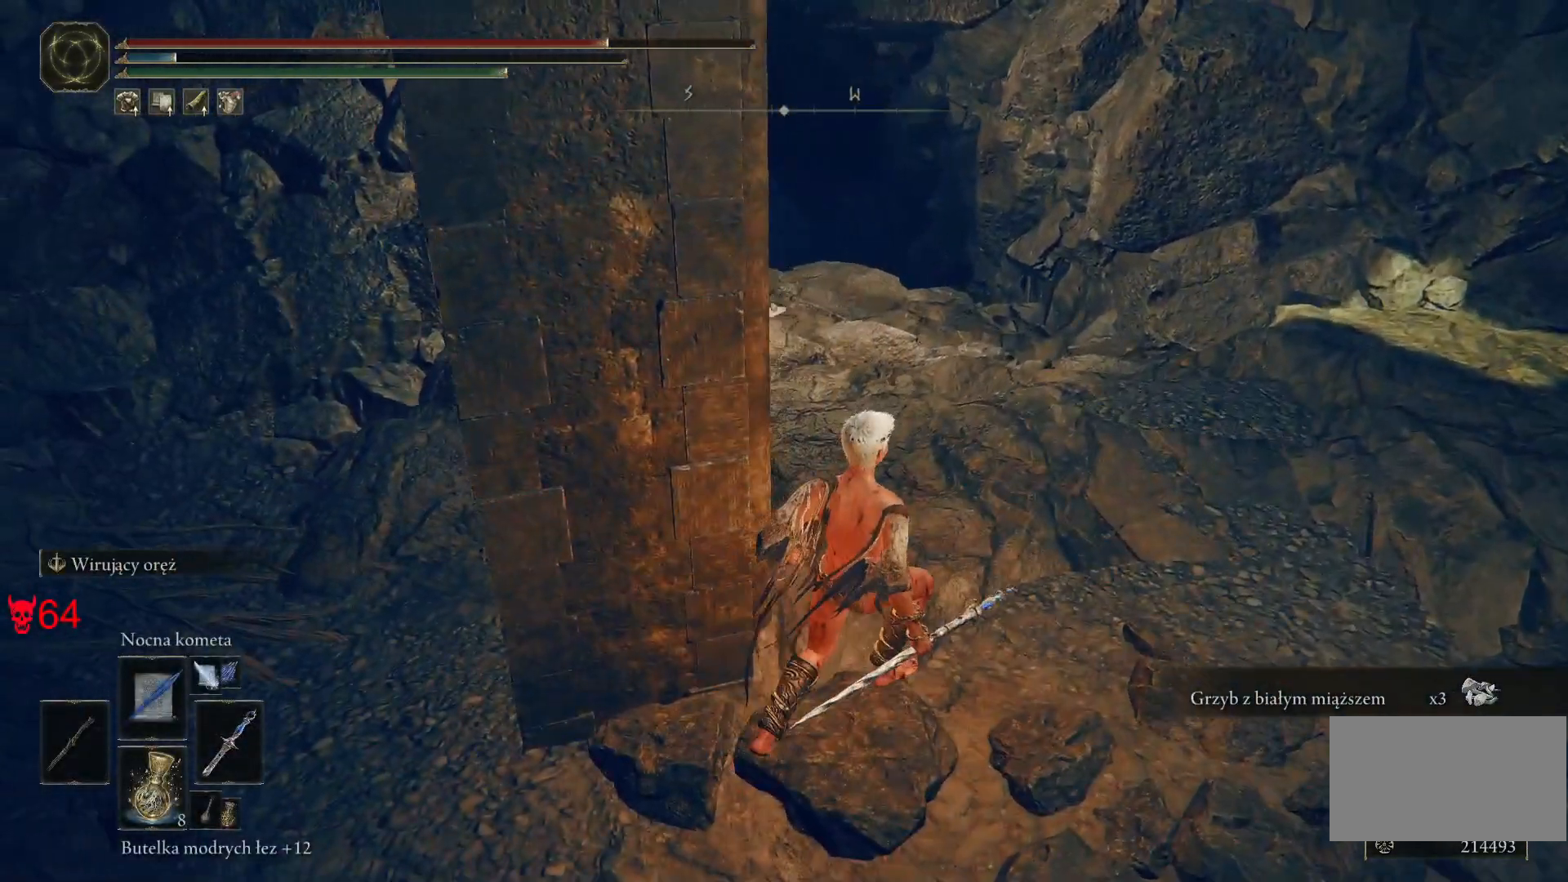
{"keys": ["d", "q", "w"], "mouse": [], "events": [[133, "q", "down"], [267, "q", "up"], [367, "q", "down"]]}
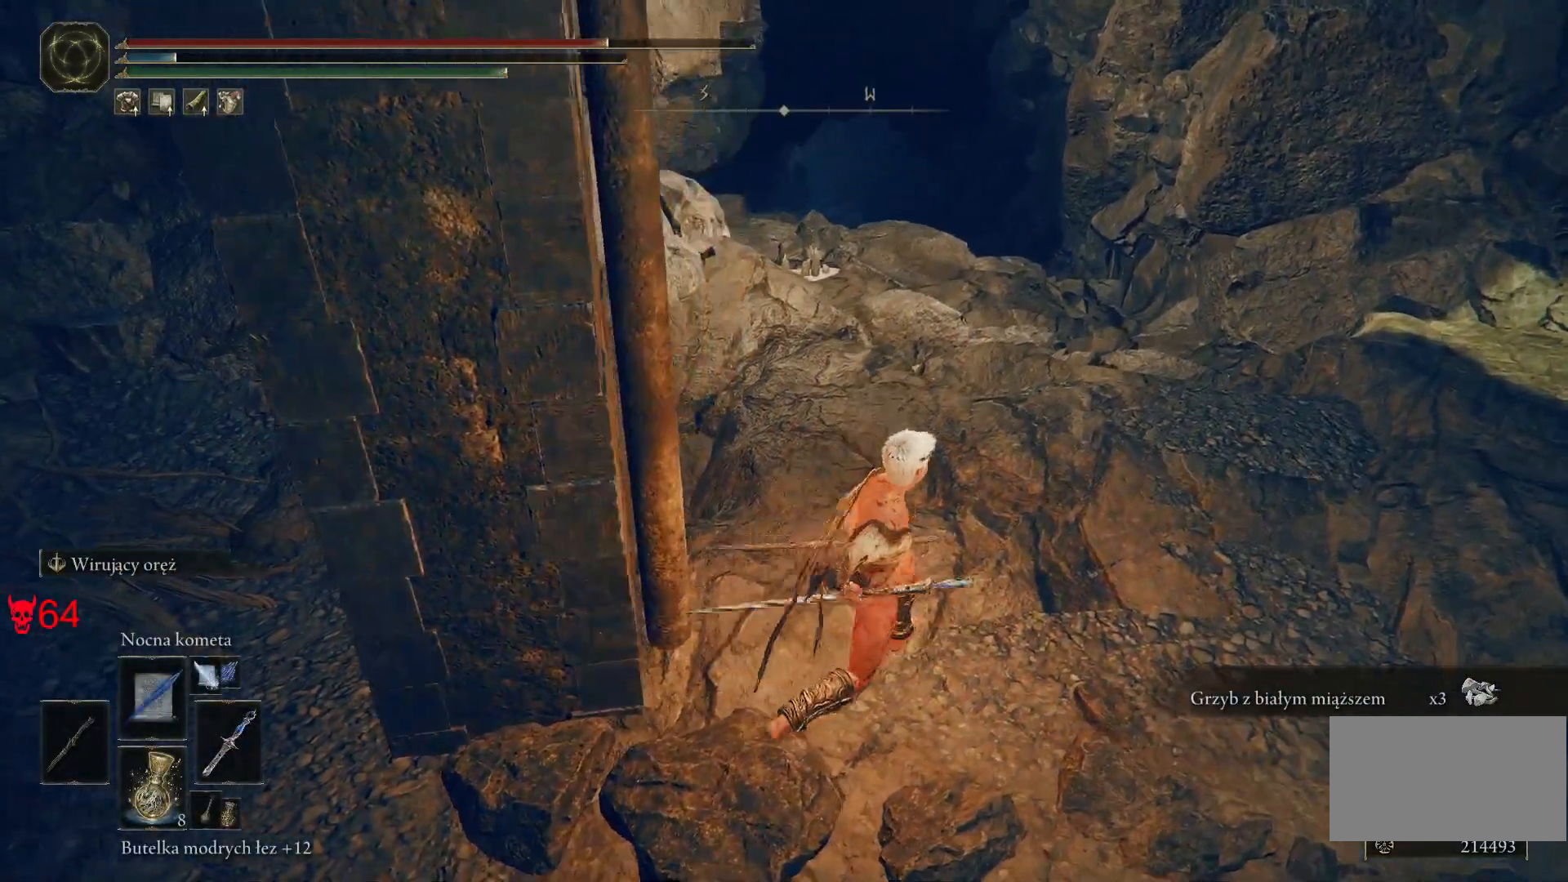
{"keys": ["w"], "mouse": [], "events": [[17, "q", "up"], [117, "q", "down"], [200, "d", "up"], [267, "q", "up"]]}
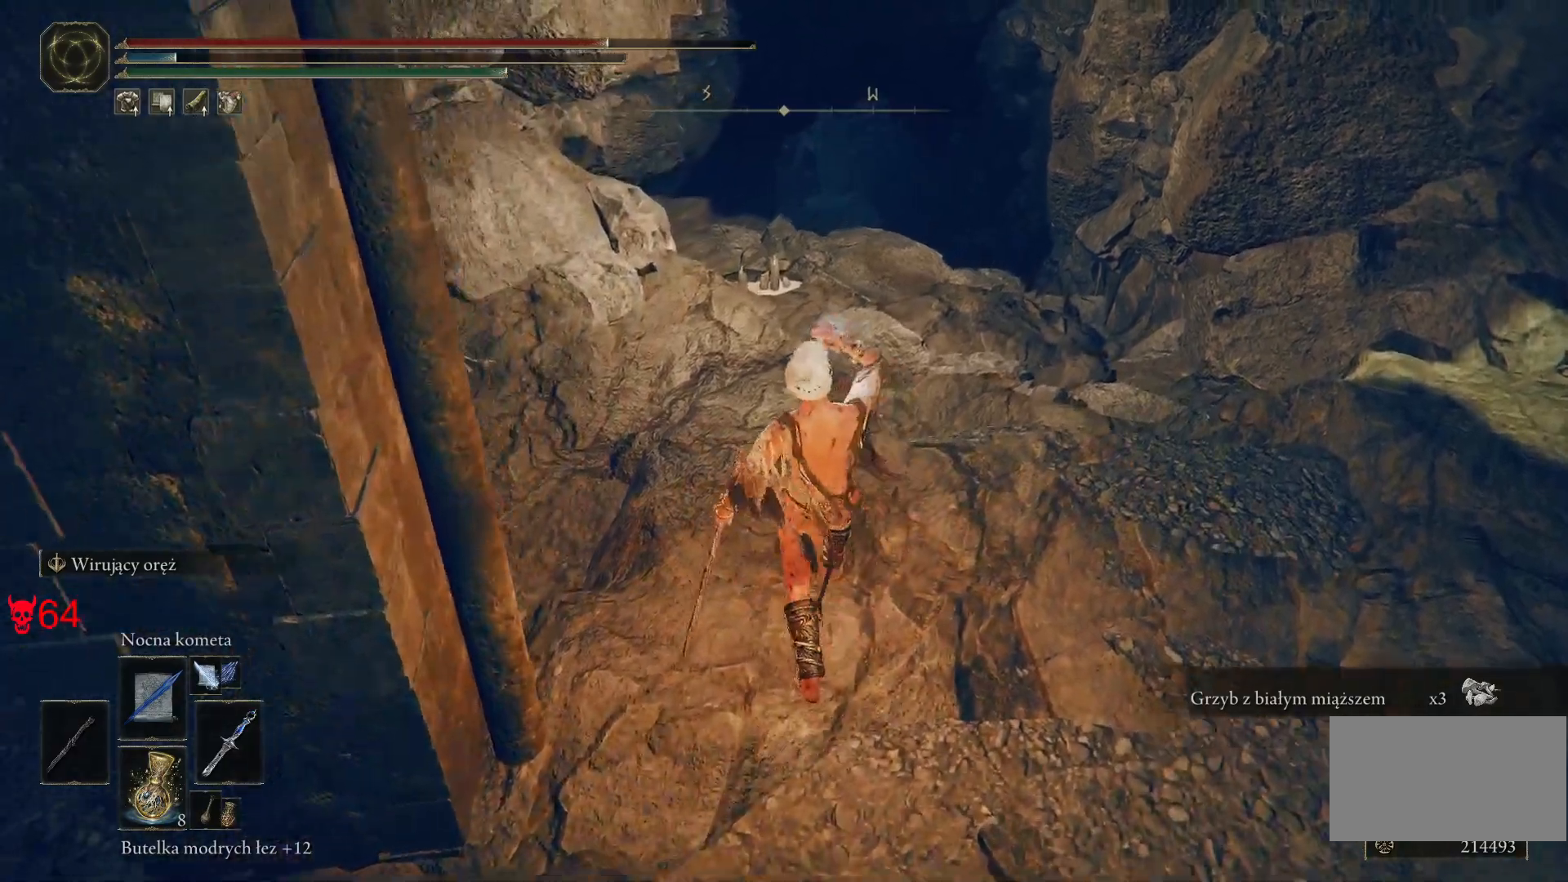
{"keys": ["w"], "mouse": [], "events": []}
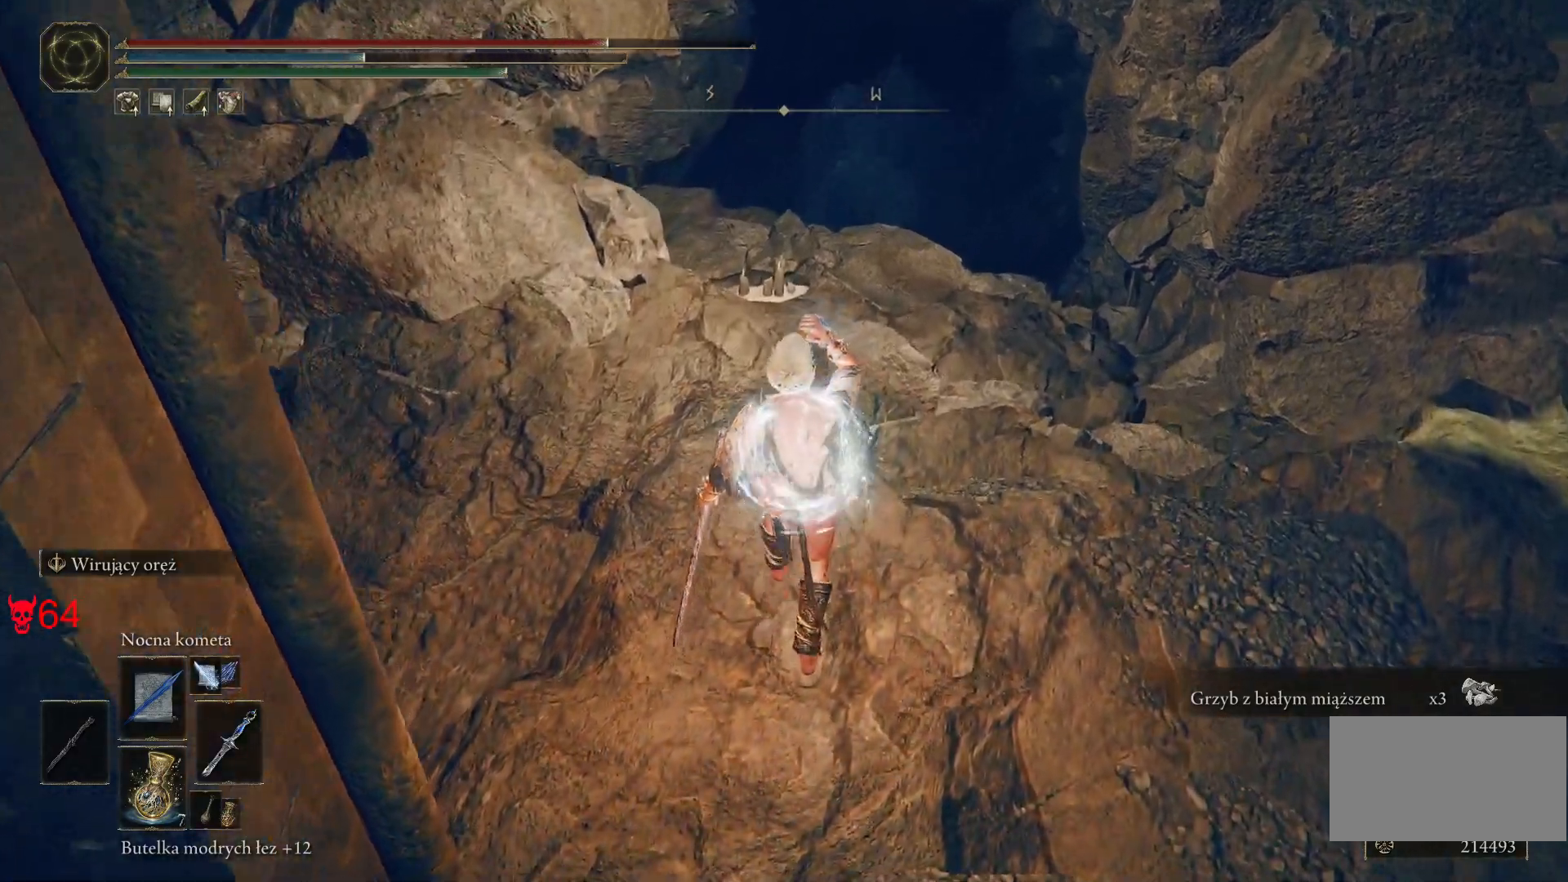
{"keys": ["w"], "mouse": [], "events": []}
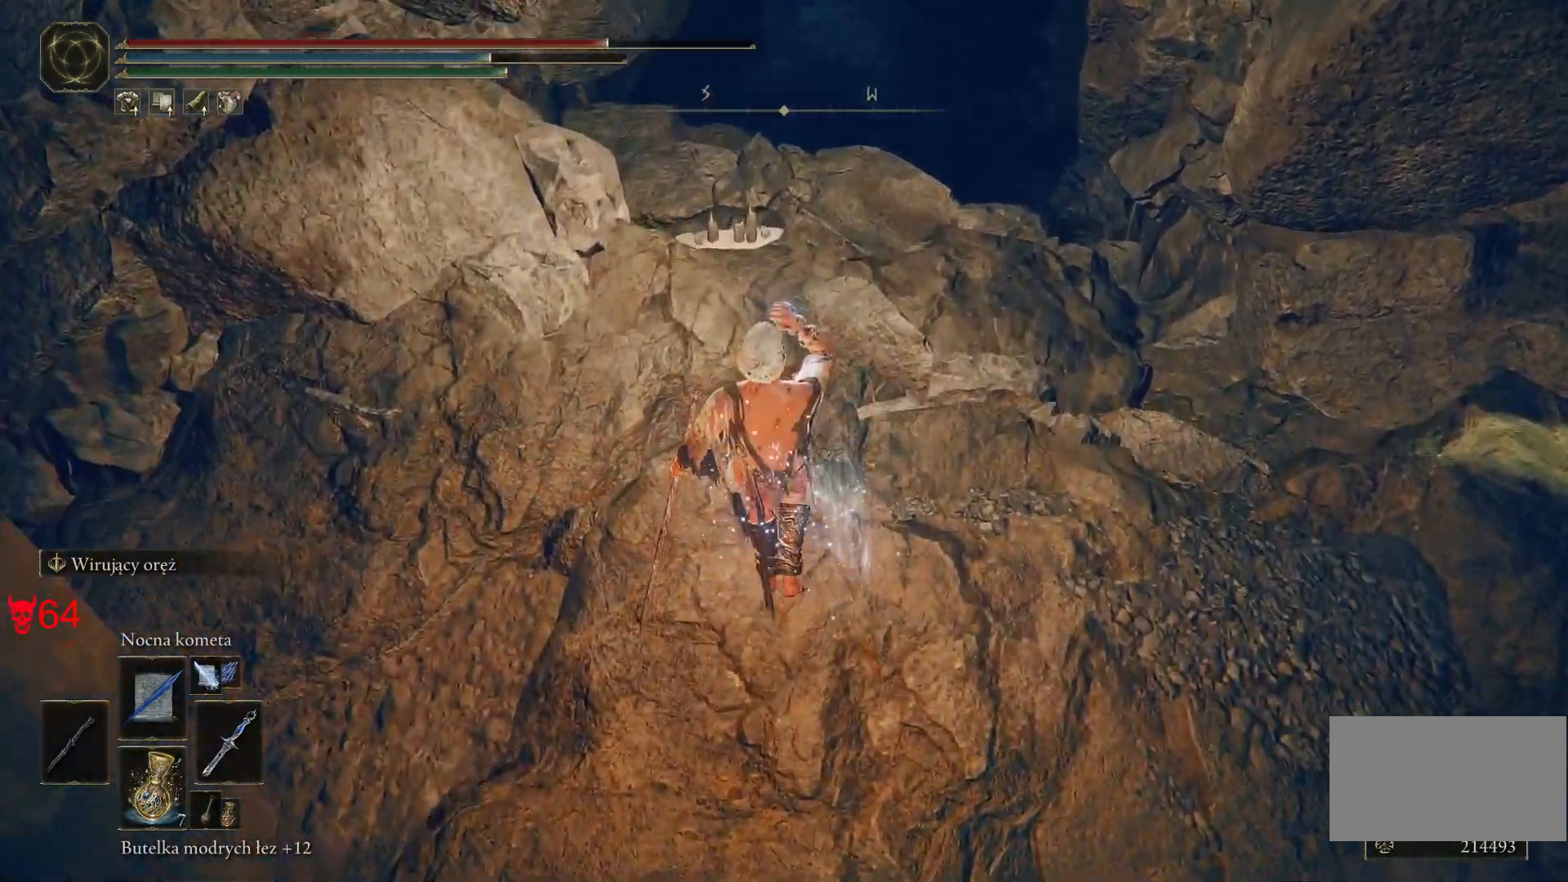
{"keys": ["w"], "mouse": [], "events": []}
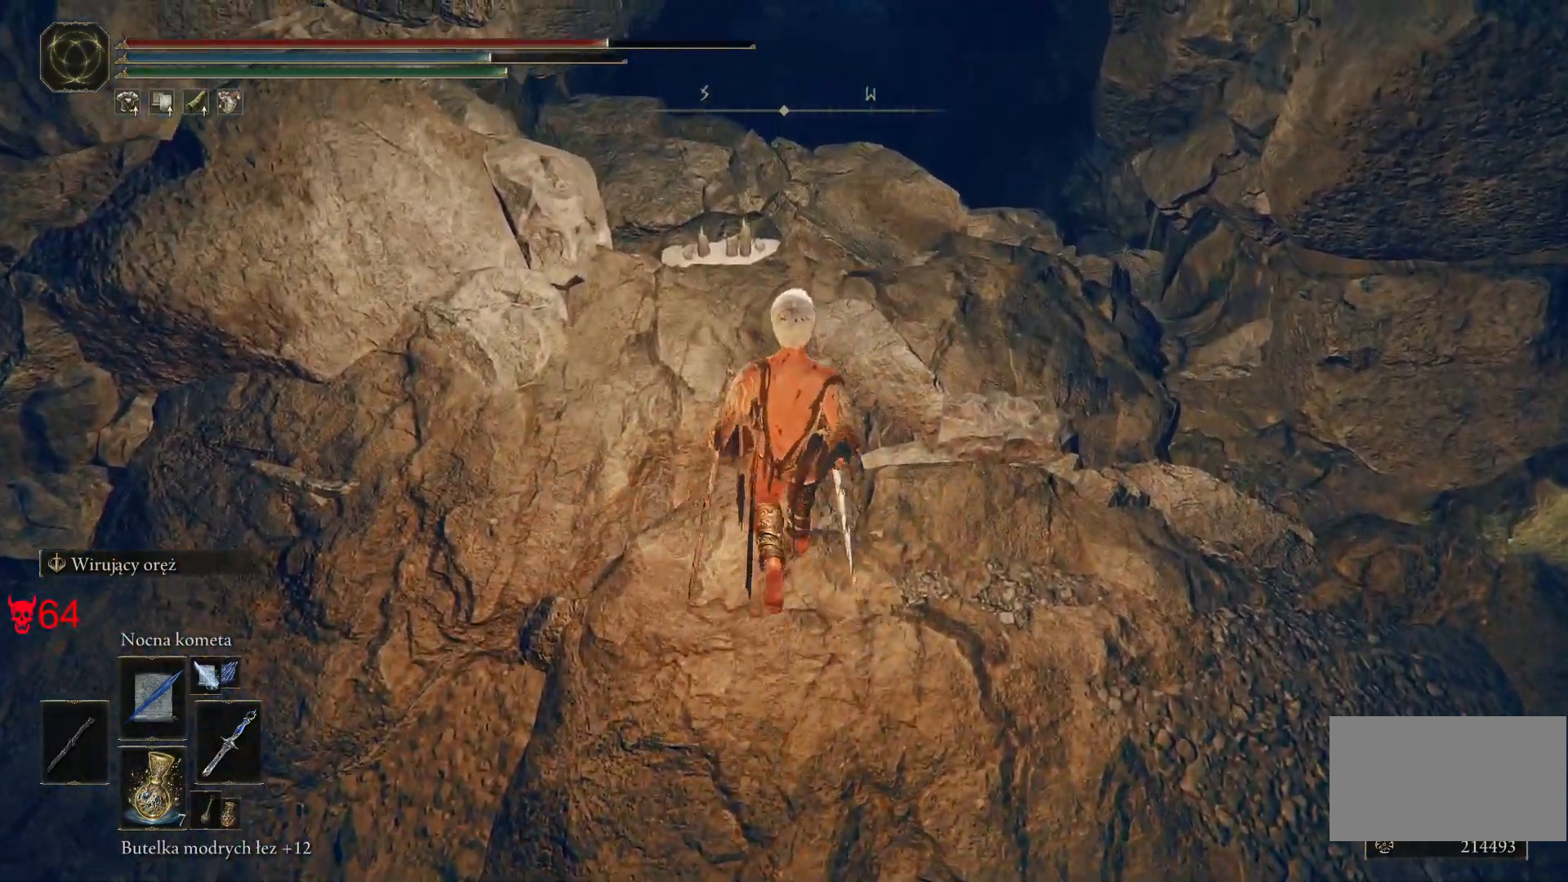
{"keys": ["d", "w"], "mouse": [], "events": [[400, "d", "down"]]}
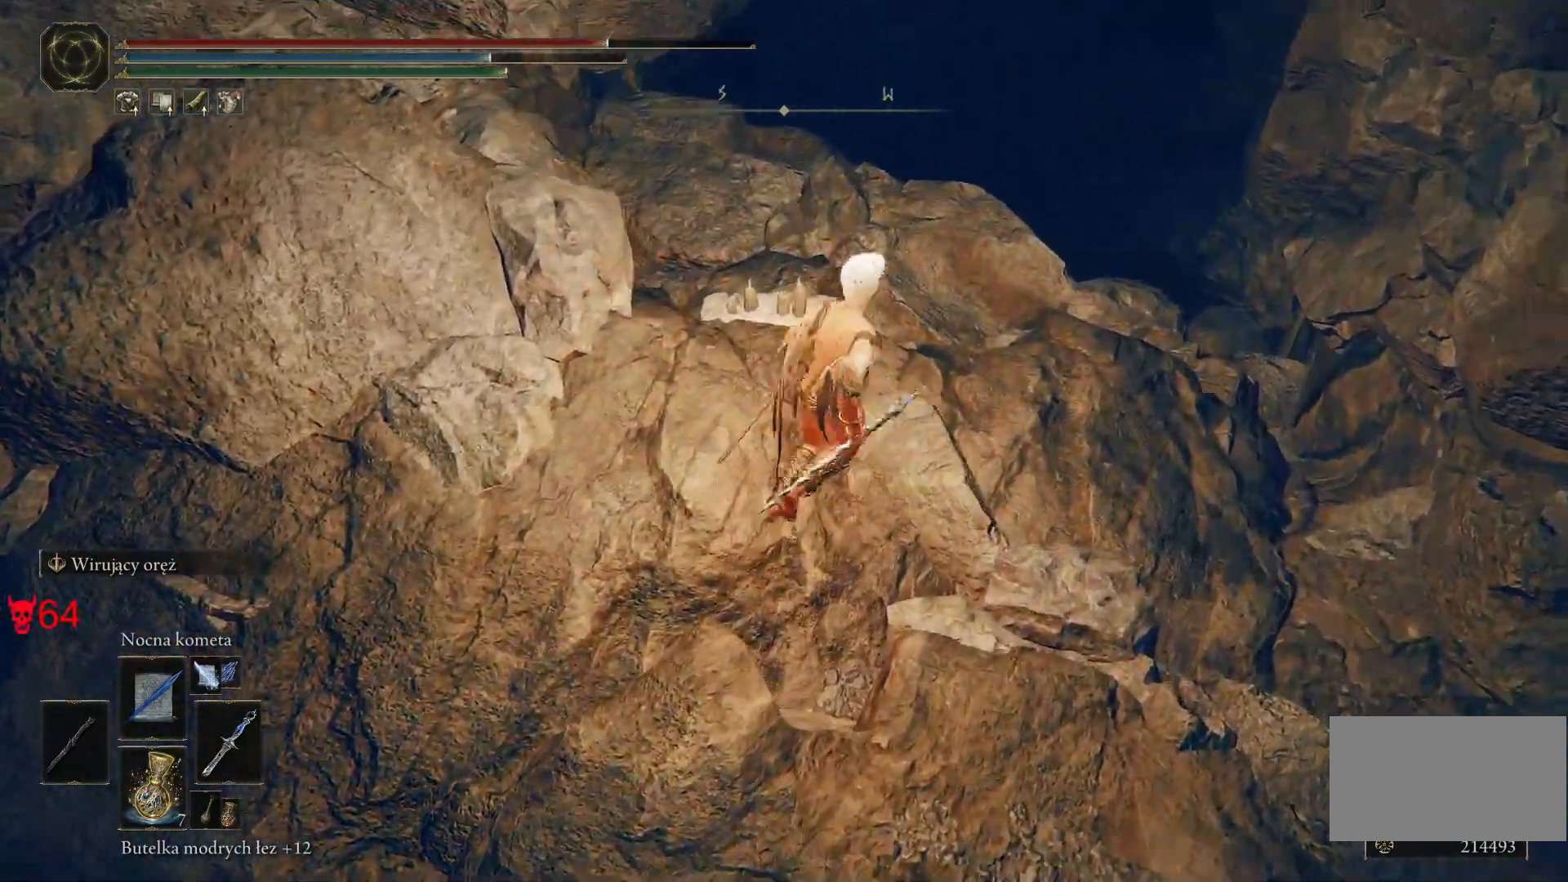
{"keys": ["d", "w"], "mouse": [], "events": []}